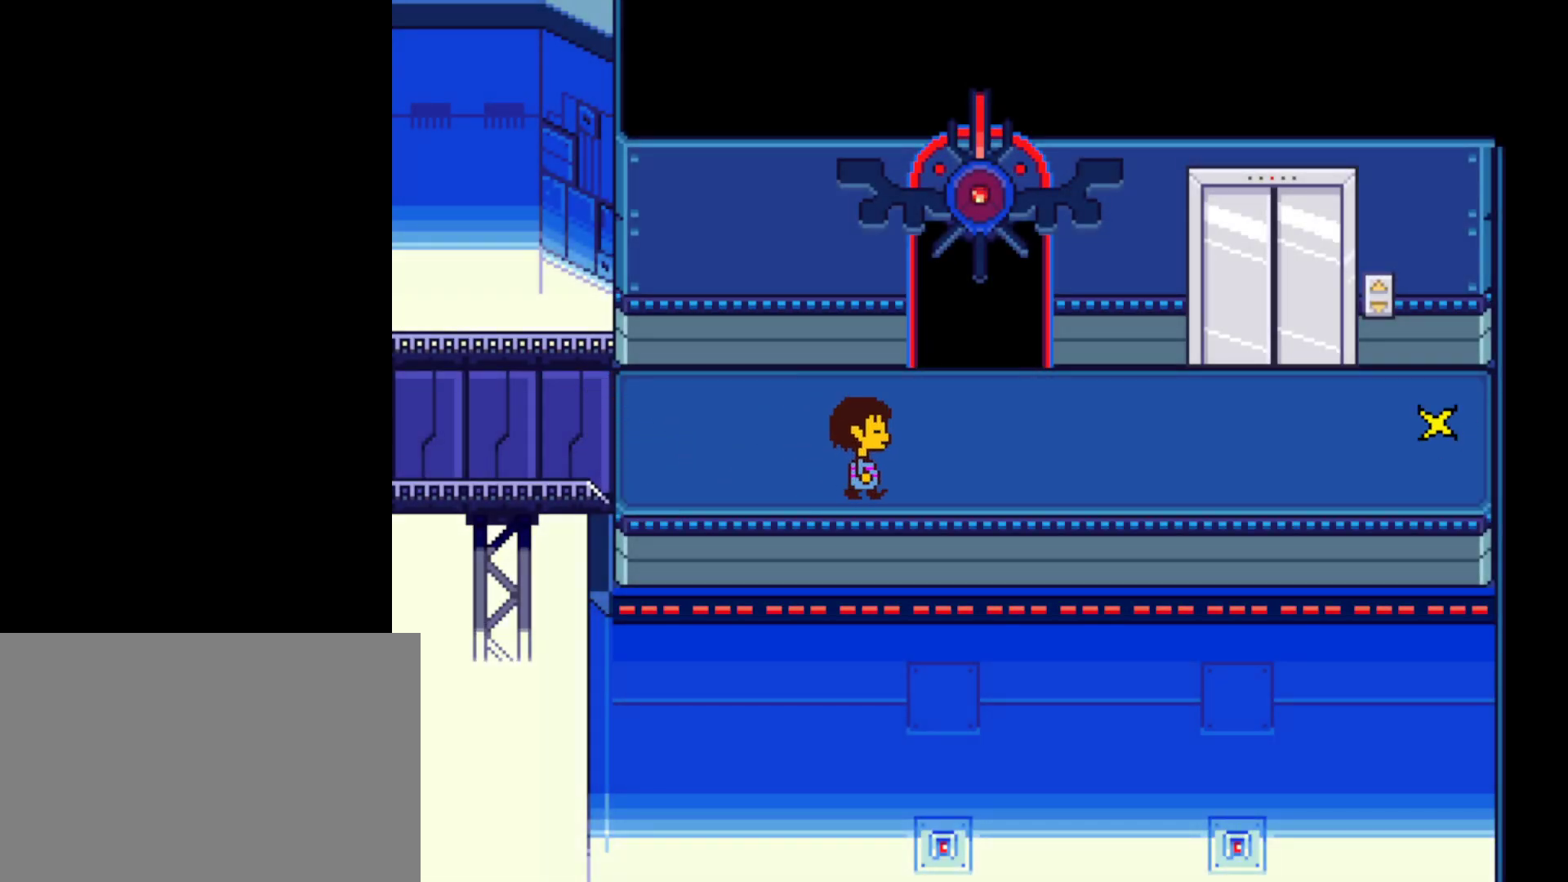
Gameplay with keyboard; each line is a JSON object with the keys held at the frame after it. "events" lists presses ("down") and releases ("up") of "c", "ctrl", "down", "left", "return", "right", "shift", "up", "x" and "z" between this image and that frame as [ms after this image, input, new state], when the widget could be followed in between. No other keys are recorded. Mouse input is not recorded.
{"keys": ["right"], "events": [[34, "up", "down"], [134, "up", "up"]]}
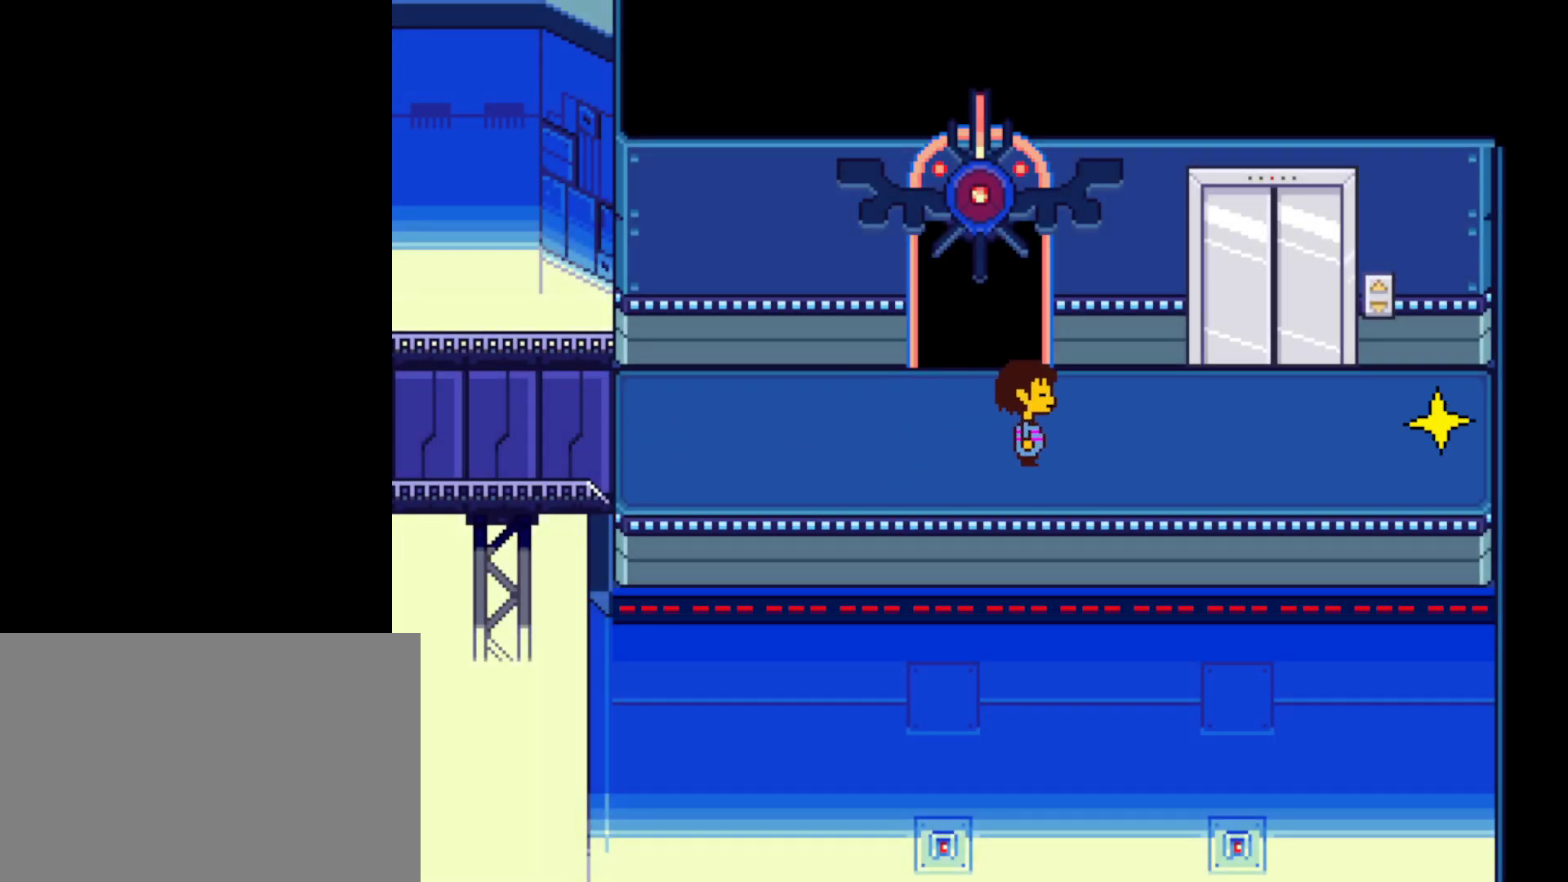
{"keys": ["right"], "events": []}
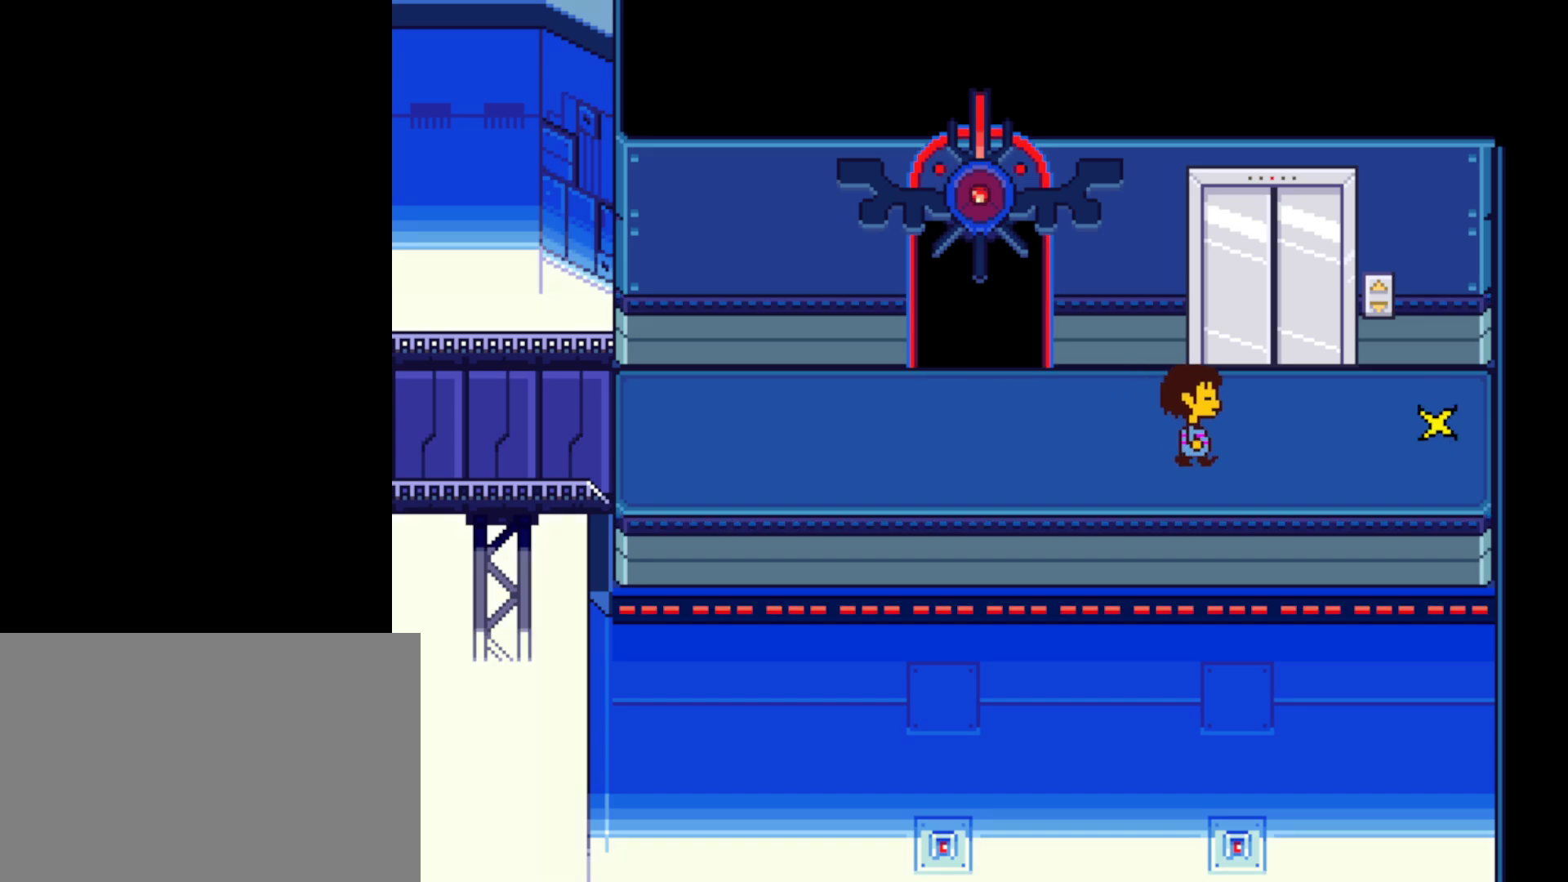
{"keys": ["right"], "events": []}
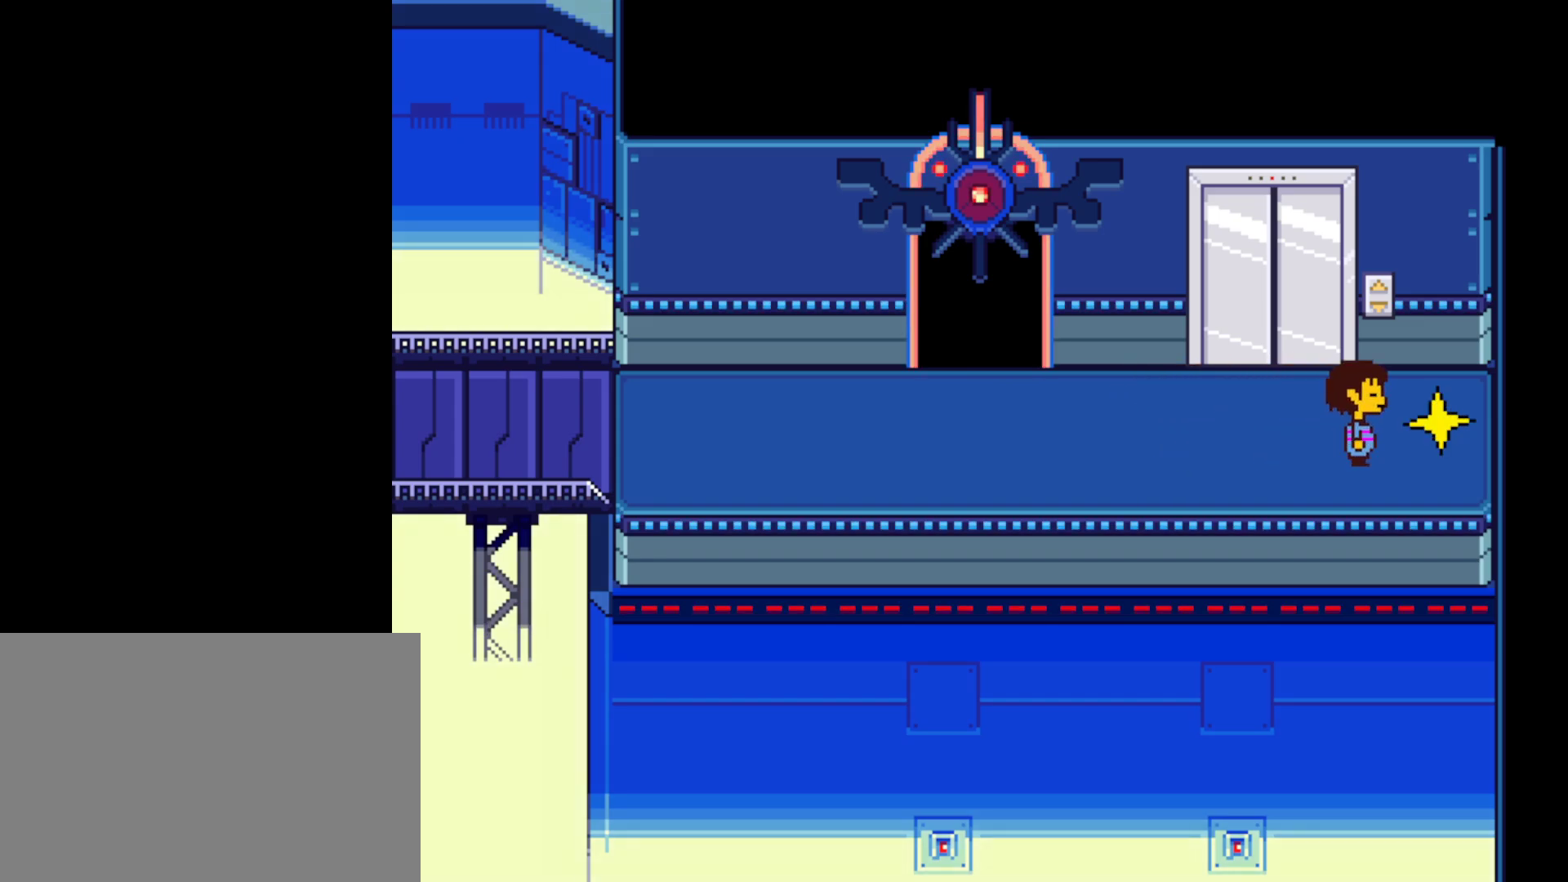
{"keys": ["right", "z"], "events": [[84, "z", "down"], [150, "x", "down"], [150, "z", "up"], [217, "x", "up"], [234, "z", "down"], [300, "x", "down"], [300, "z", "up"], [367, "x", "up"], [384, "z", "down"], [450, "z", "up"], [500, "z", "down"]]}
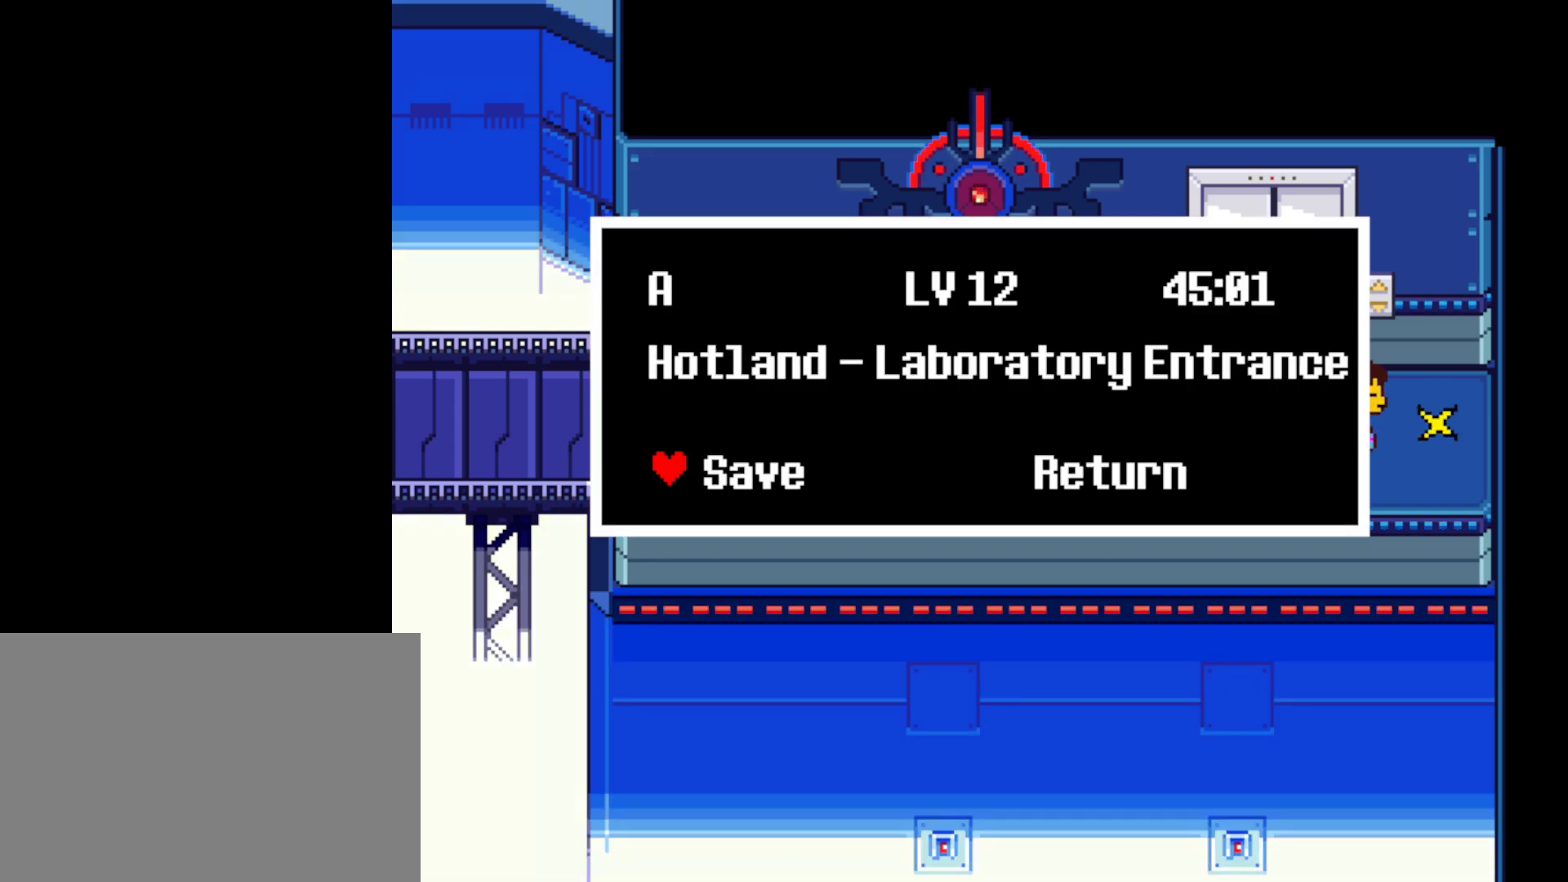
{"keys": ["left"], "events": [[34, "z", "up"], [134, "right", "up"], [134, "z", "down"], [184, "z", "up"], [400, "left", "down"]]}
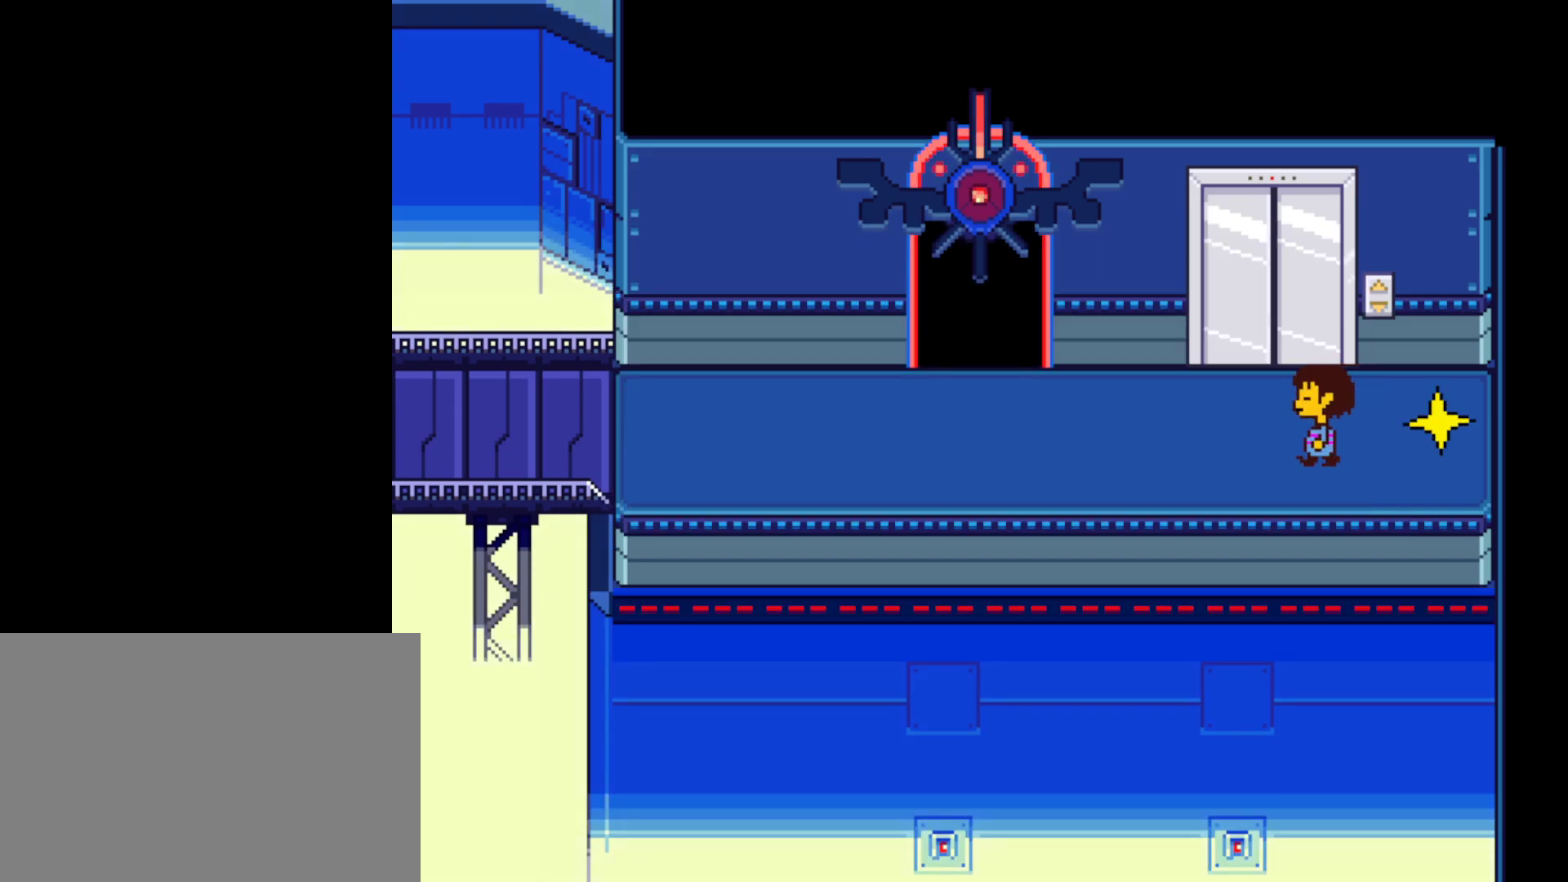
{"keys": ["left"], "events": []}
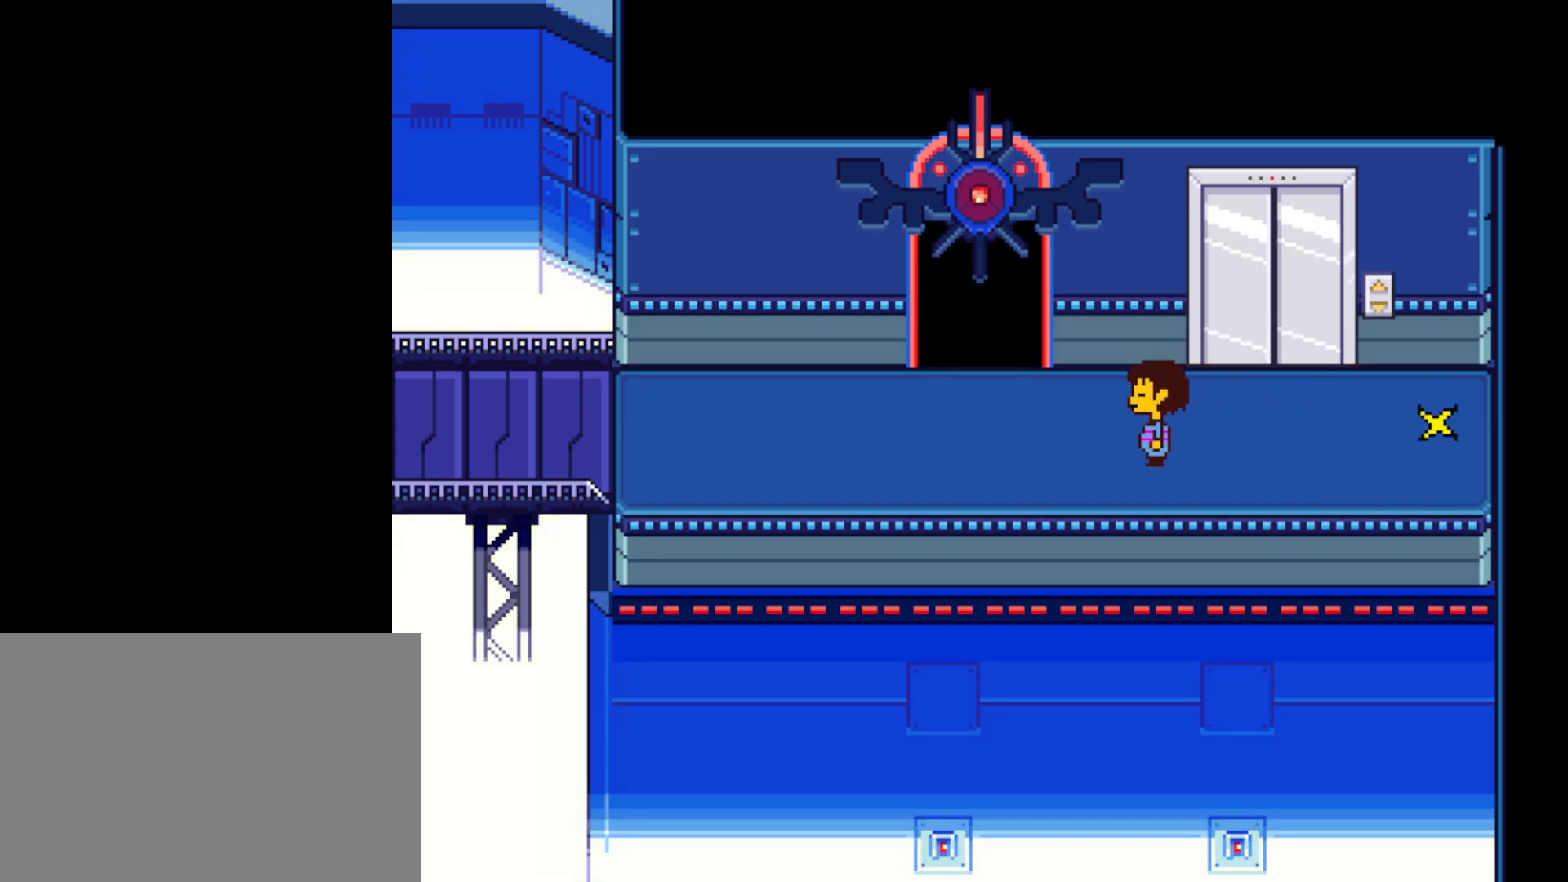
{"keys": ["left"], "events": []}
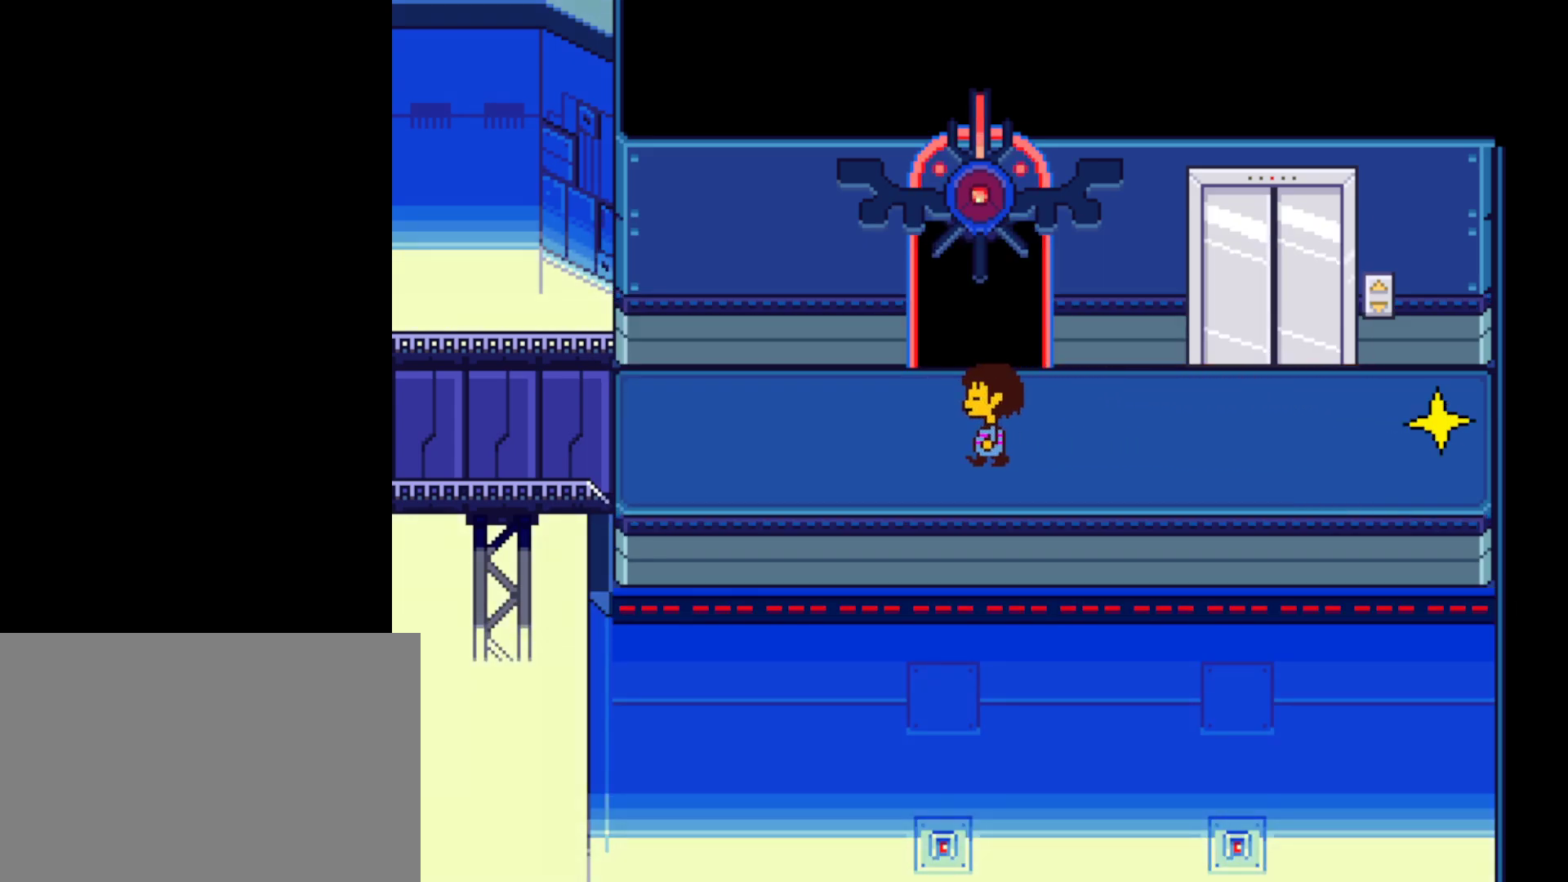
{"keys": ["left"], "events": []}
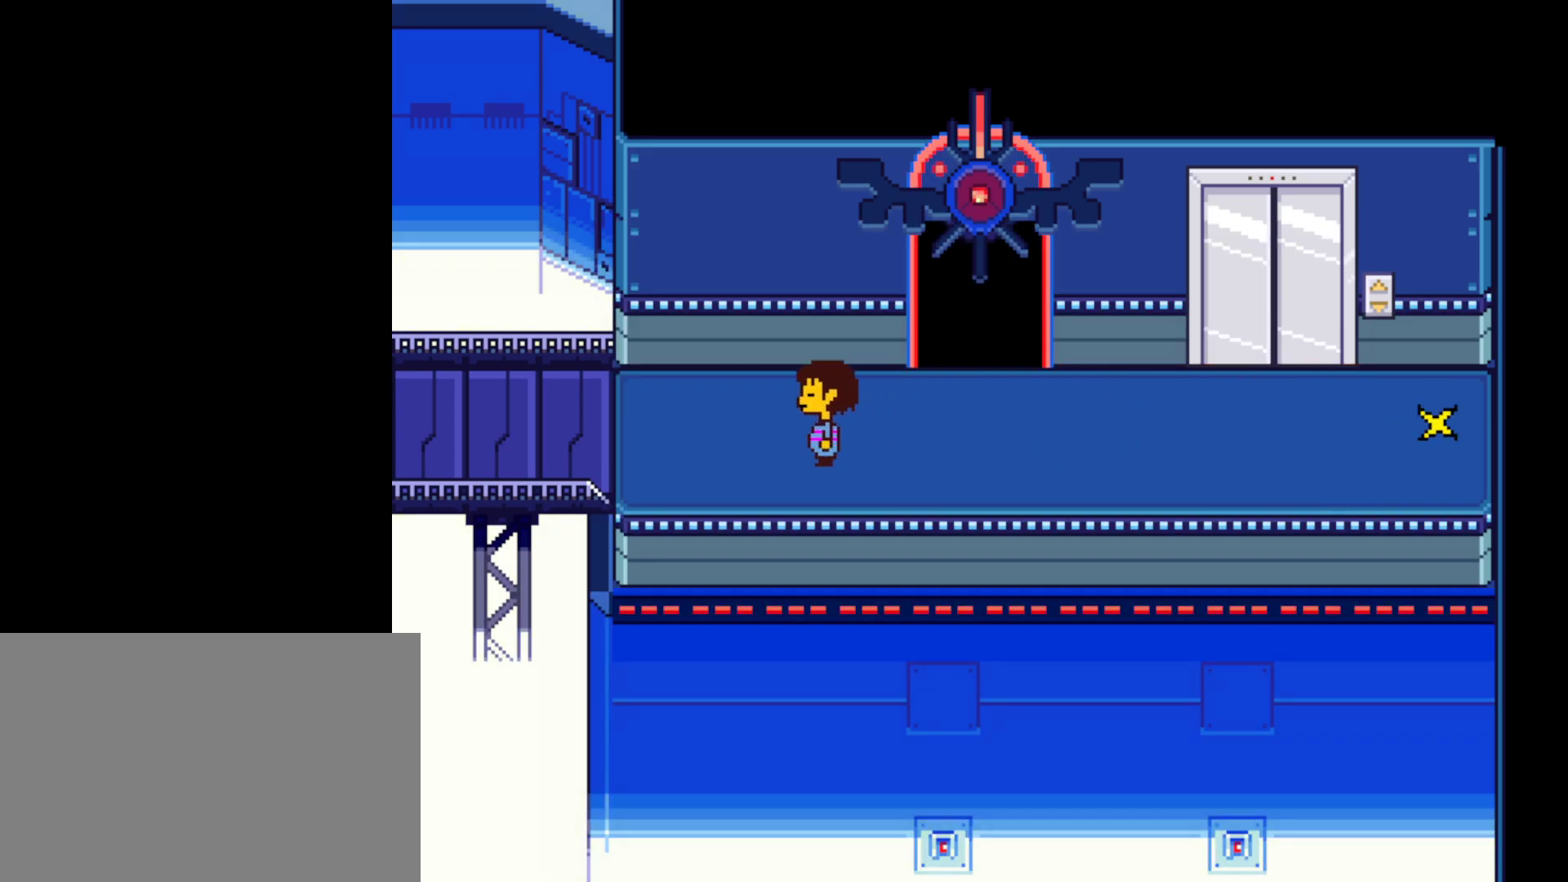
{"keys": ["left", "up"], "events": [[217, "up", "down"], [284, "up", "up"], [384, "up", "down"], [484, "up", "up"], [500, "up", "down"]]}
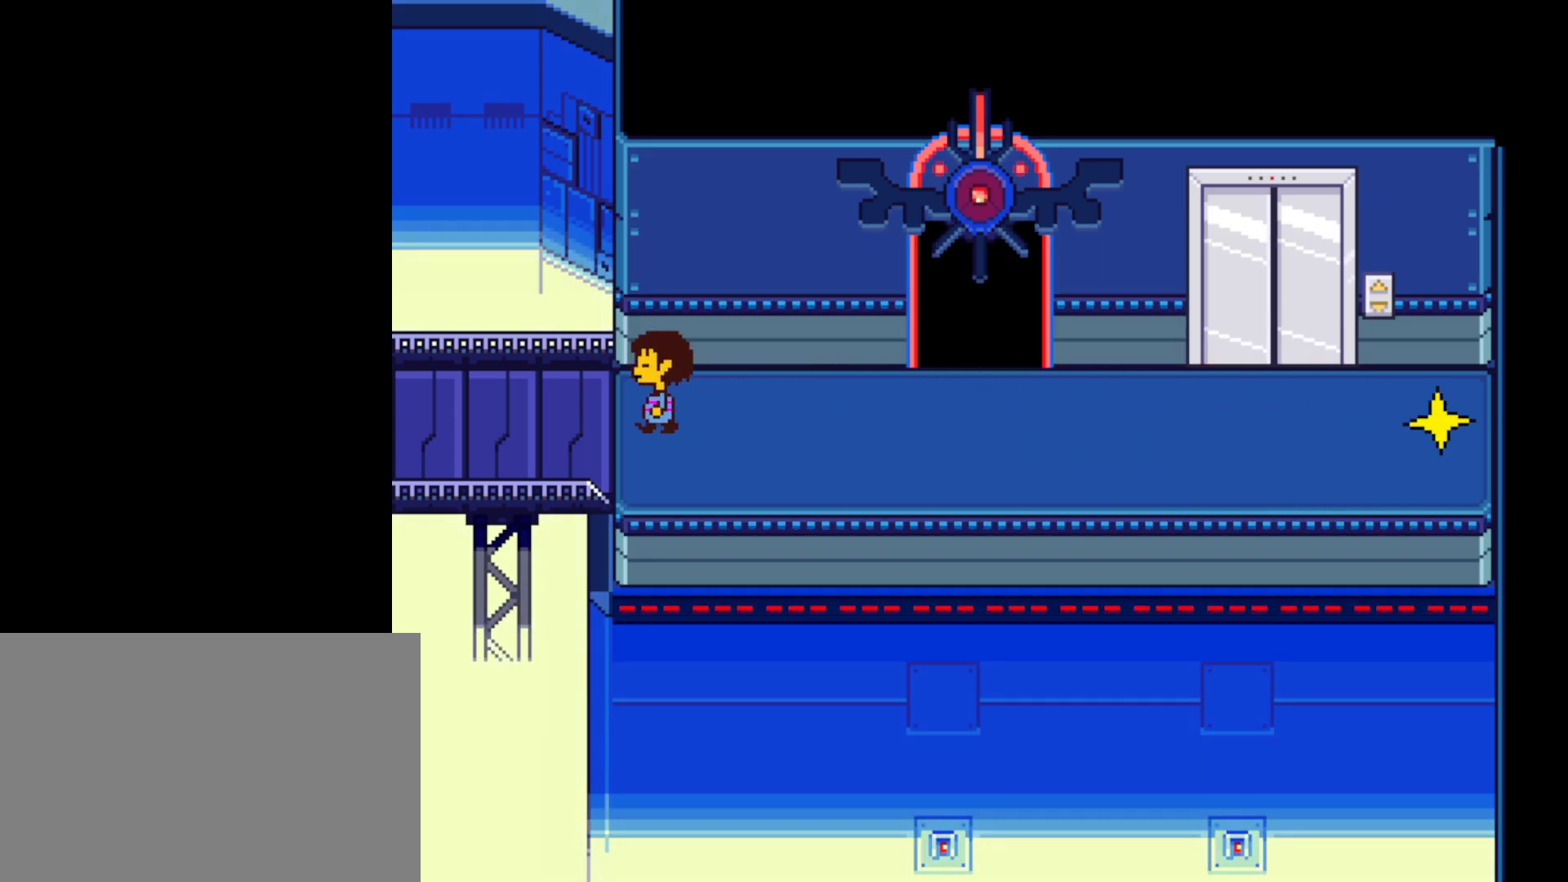
{"keys": ["left"], "events": [[34, "up", "up"]]}
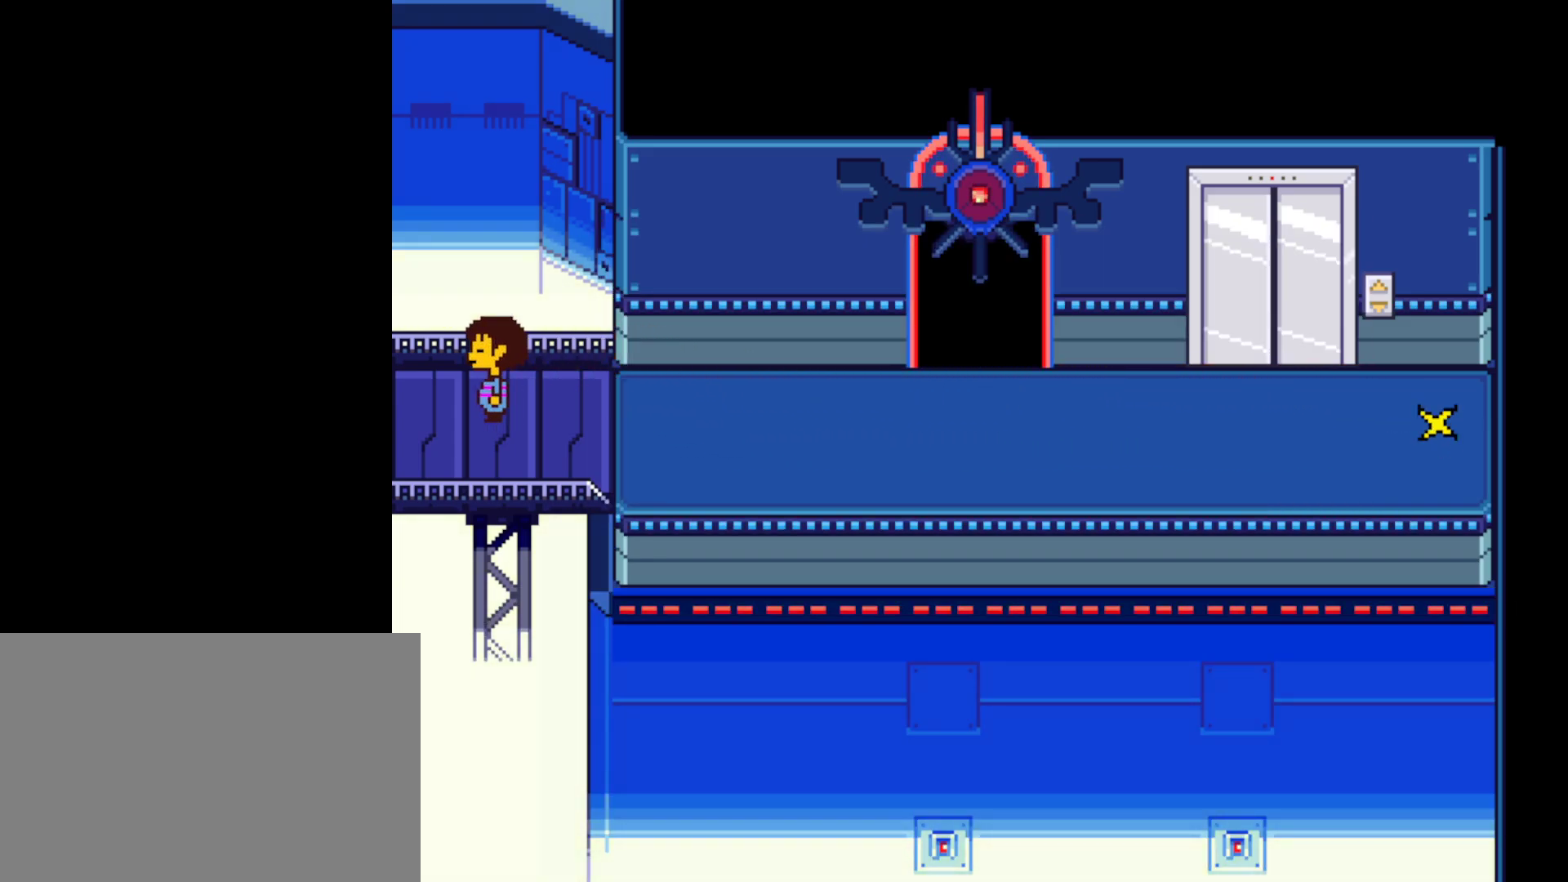
{"keys": ["left"], "events": []}
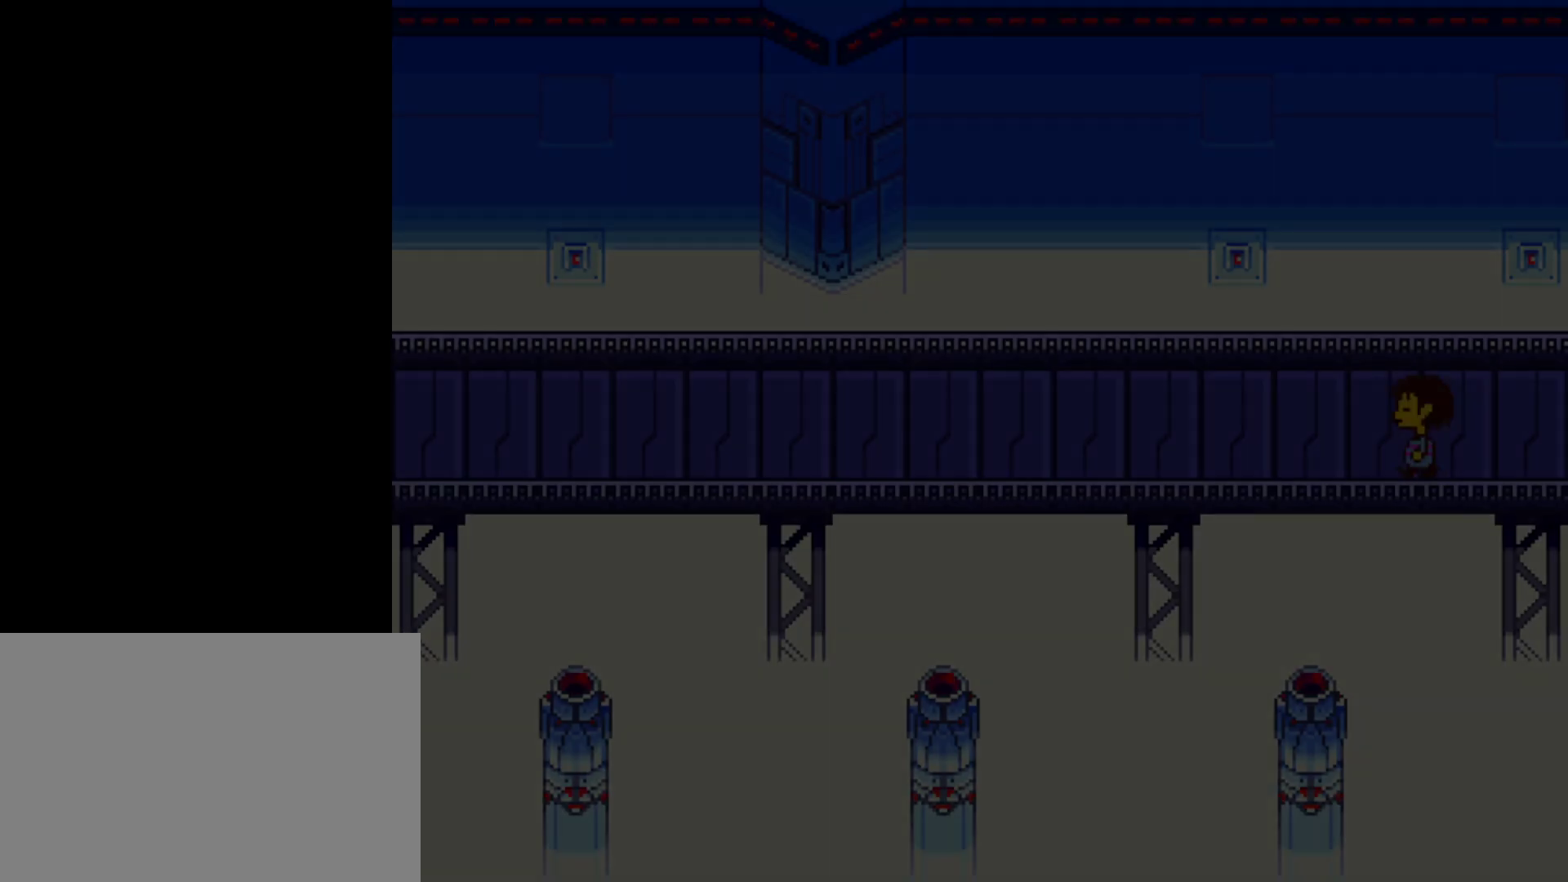
{"keys": ["down", "up"], "events": [[100, "up", "down"], [150, "down", "down"], [417, "left", "up"]]}
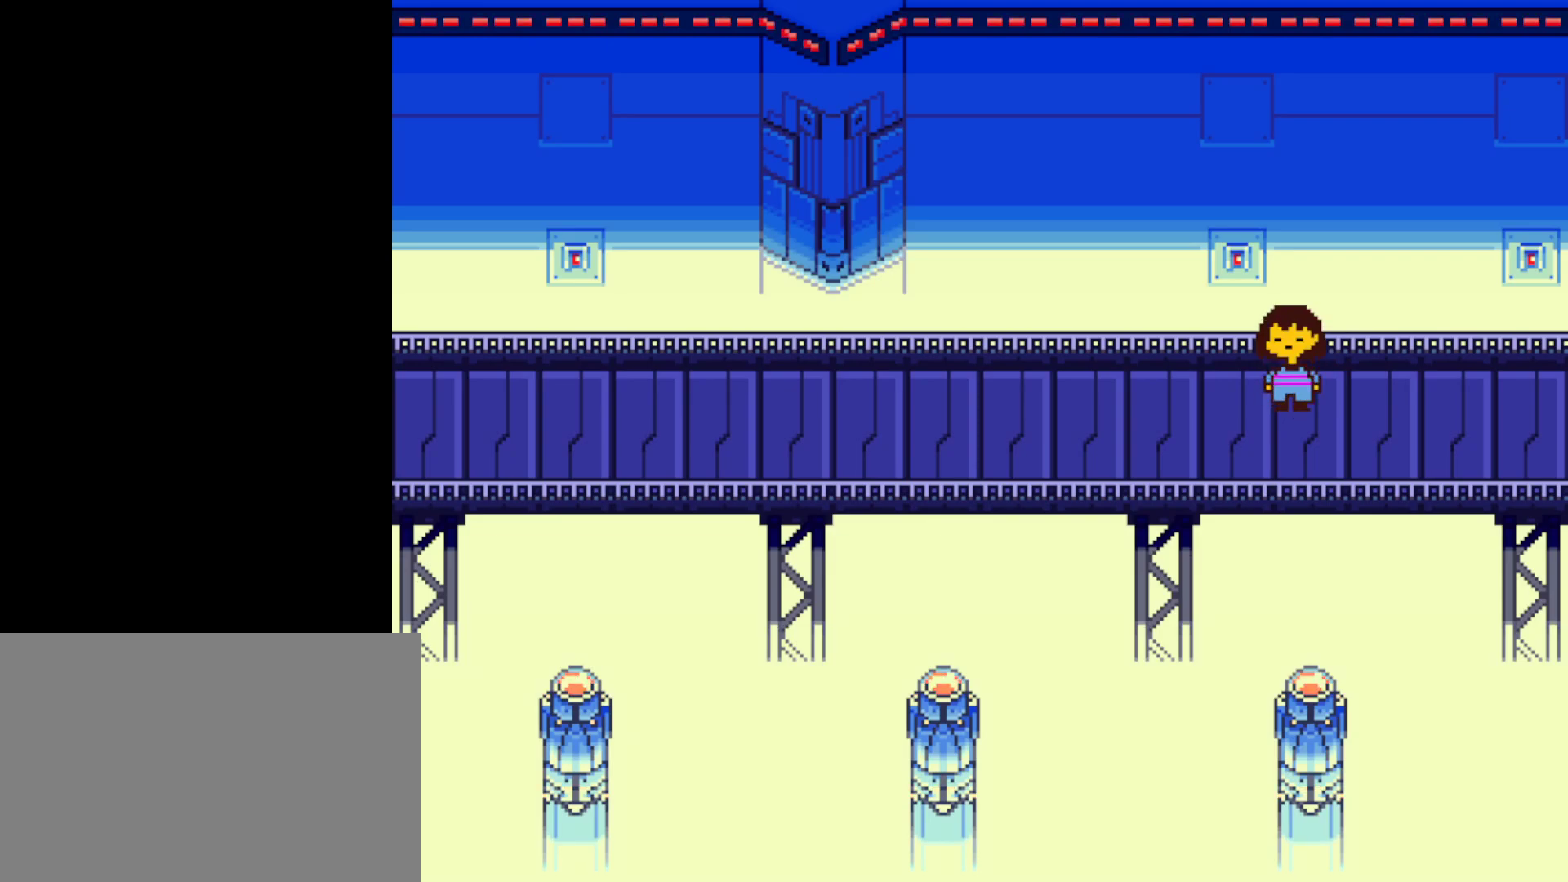
{"keys": ["down", "up"], "events": []}
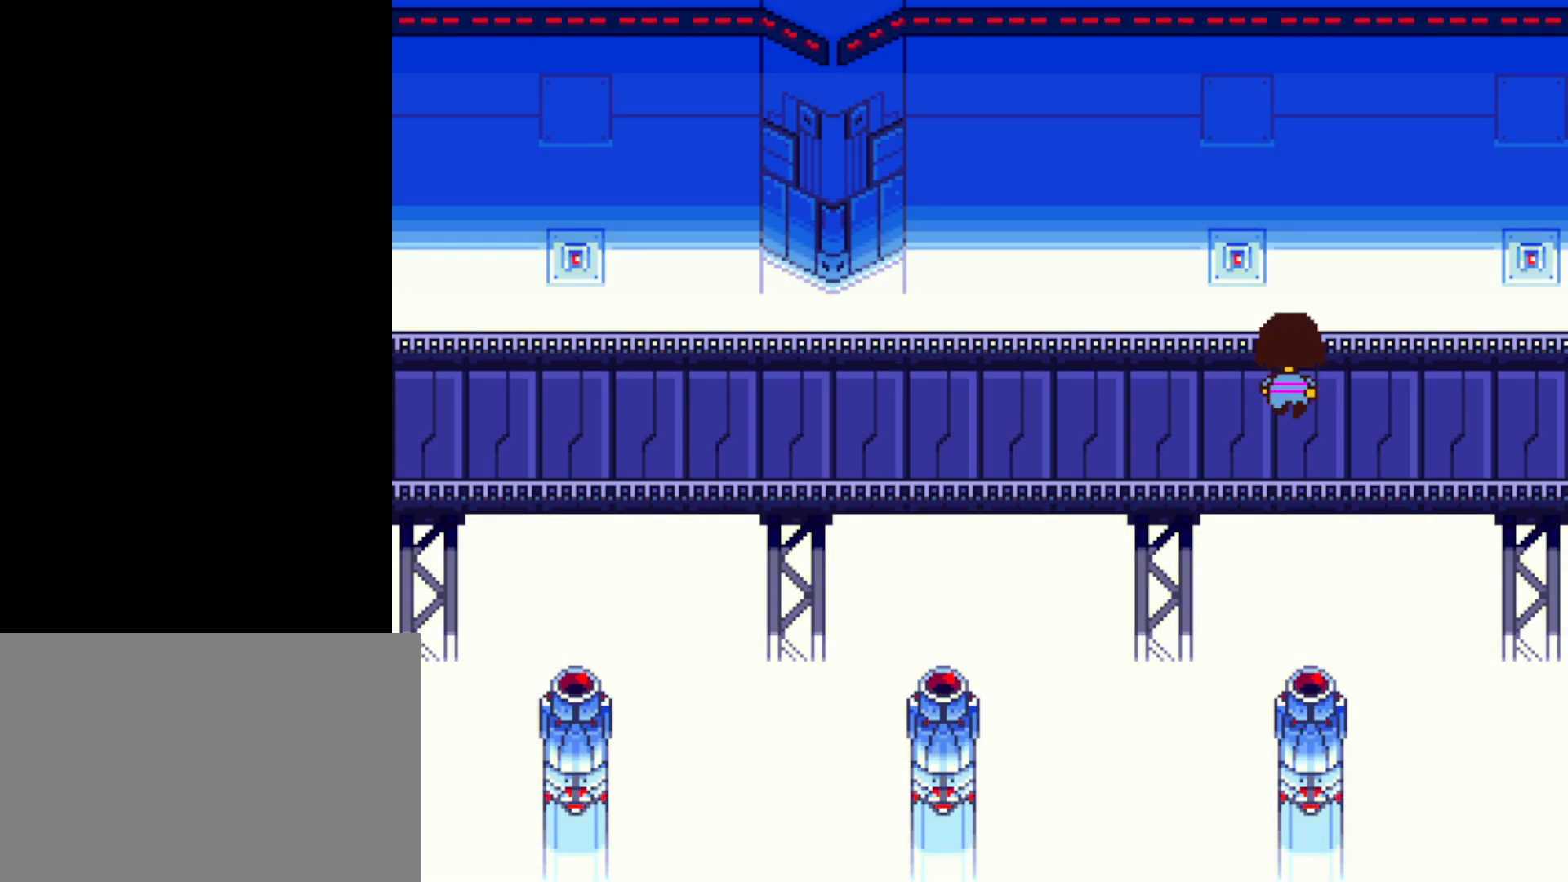
{"keys": ["down", "up"], "events": []}
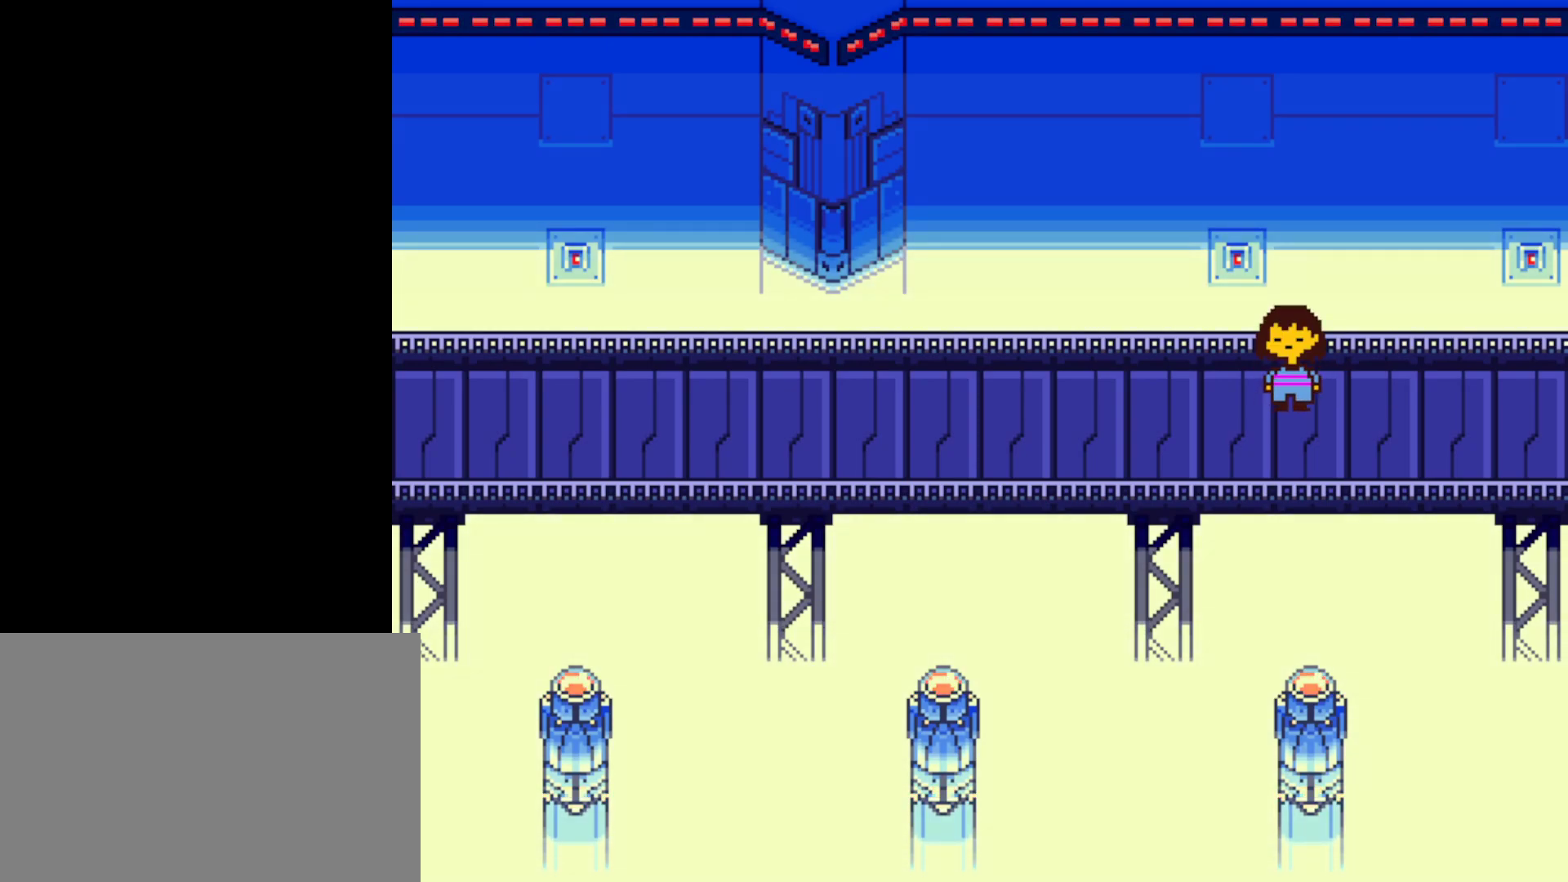
{"keys": ["down", "up"], "events": []}
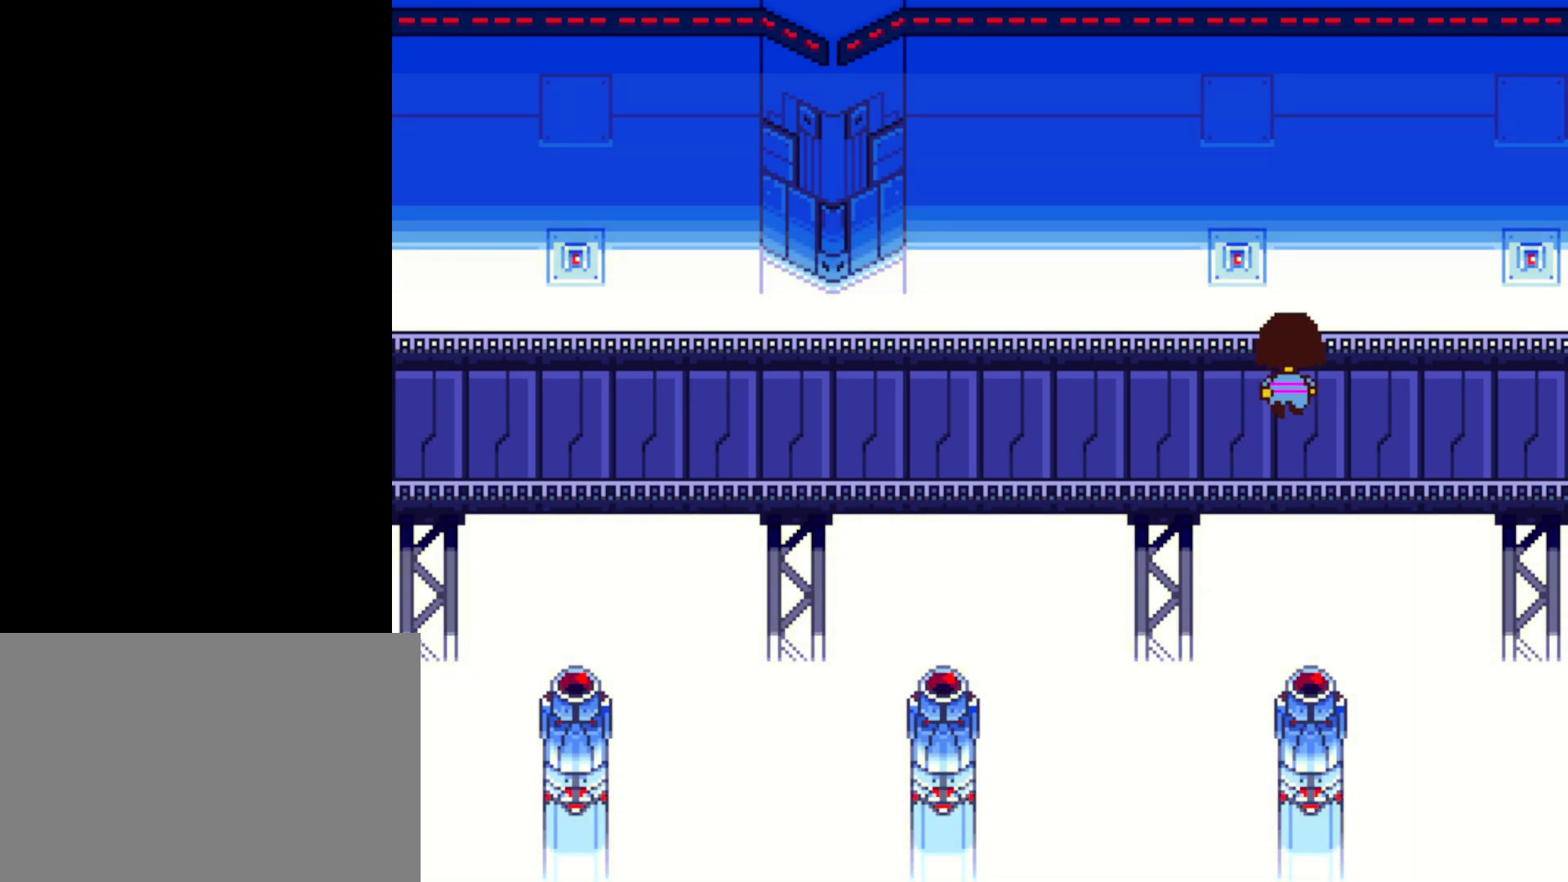
{"keys": ["down", "up"], "events": []}
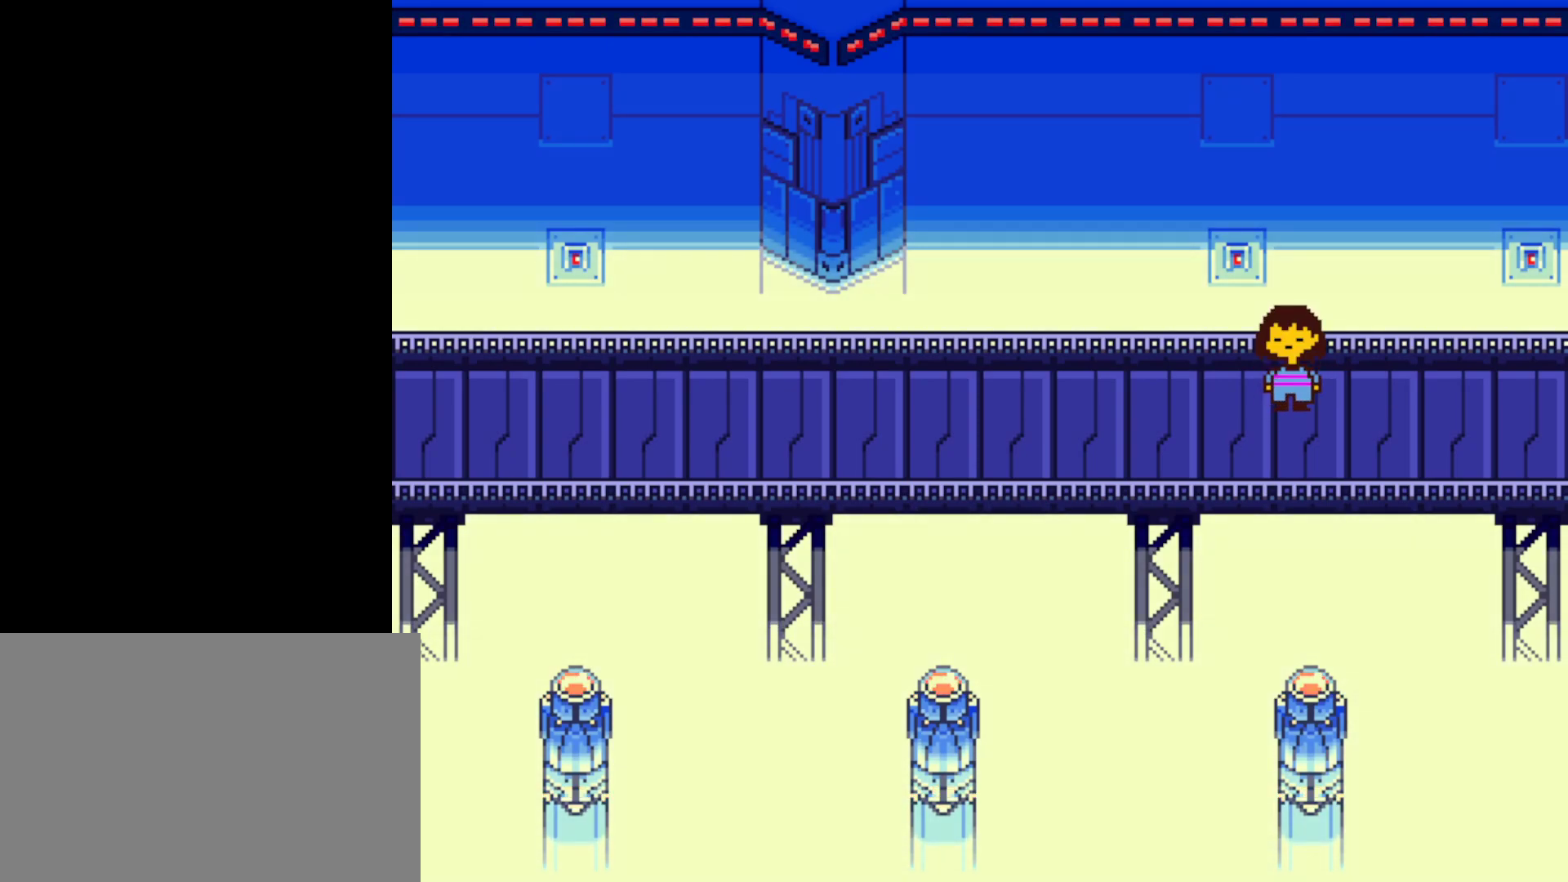
{"keys": ["down", "up"], "events": []}
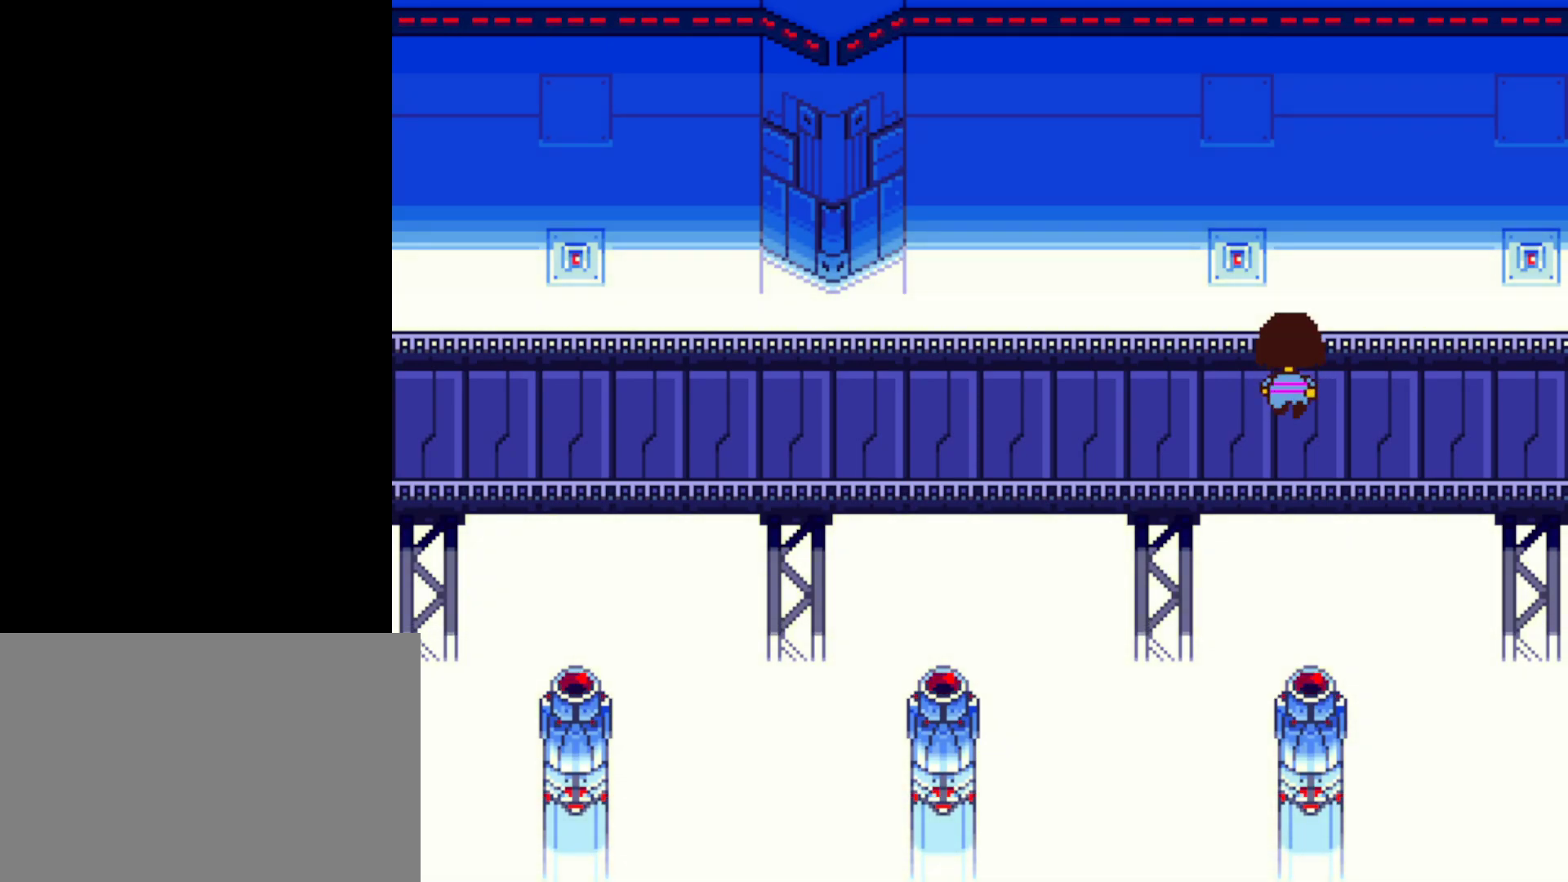
{"keys": ["down", "up"], "events": []}
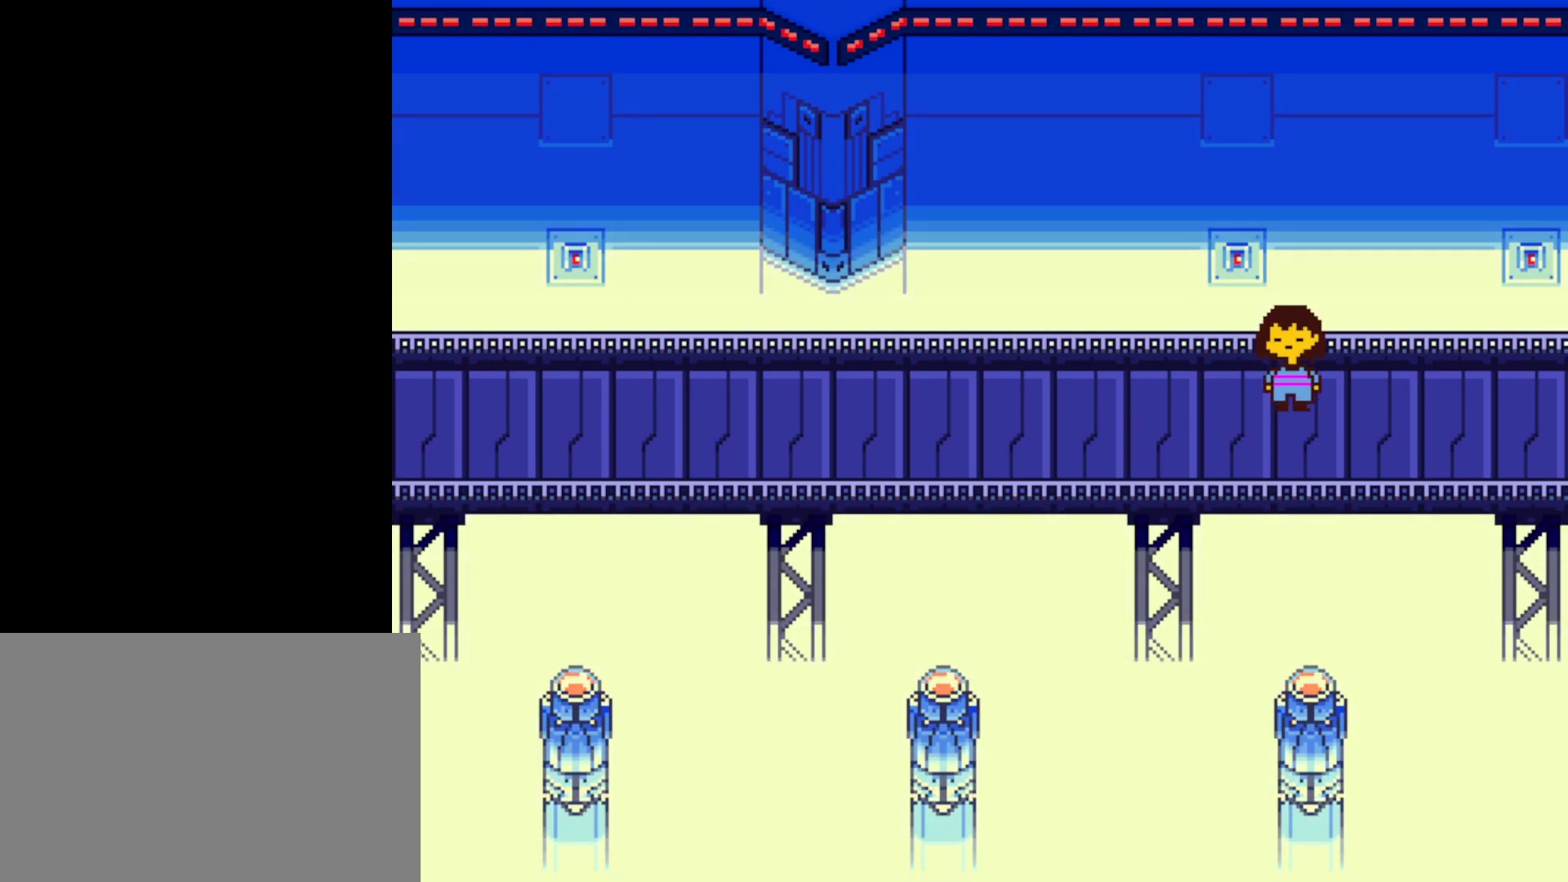
{"keys": ["down", "up"], "events": []}
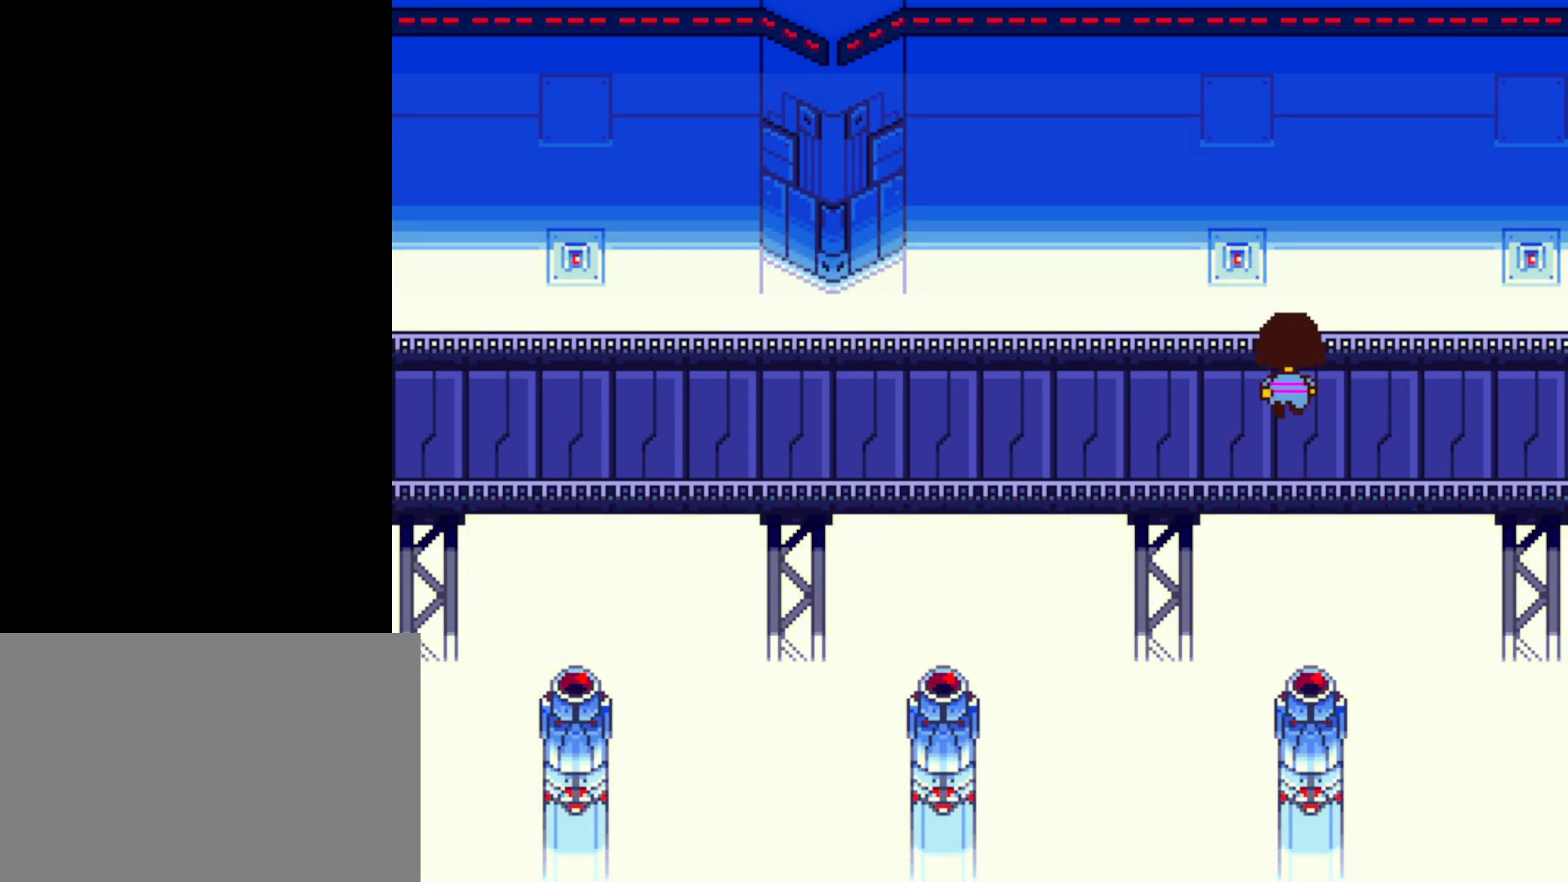
{"keys": ["down", "up"], "events": []}
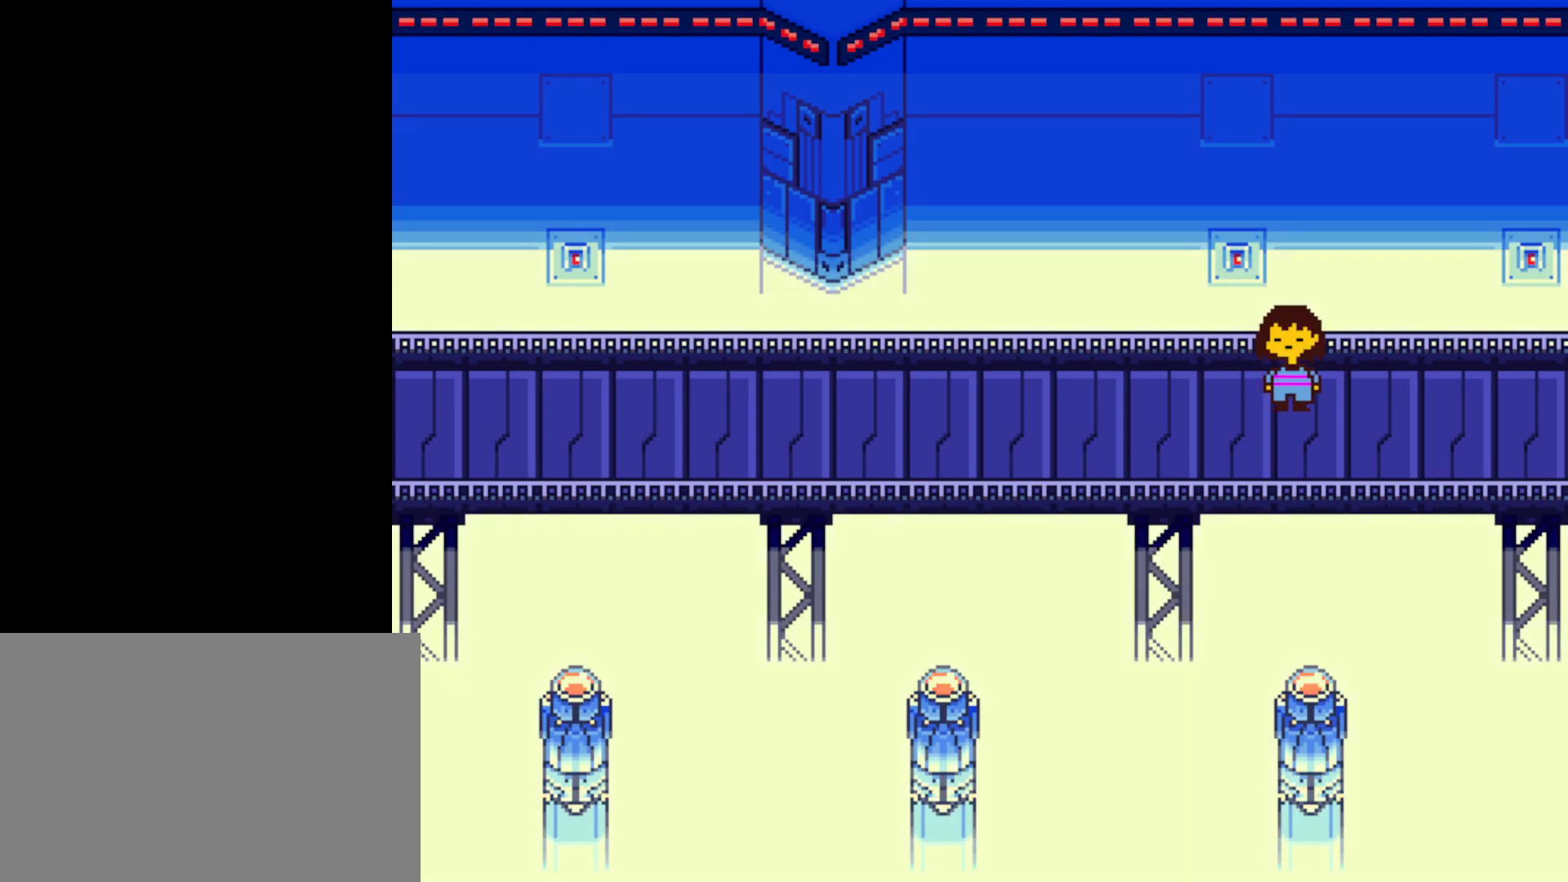
{"keys": ["down", "up"], "events": []}
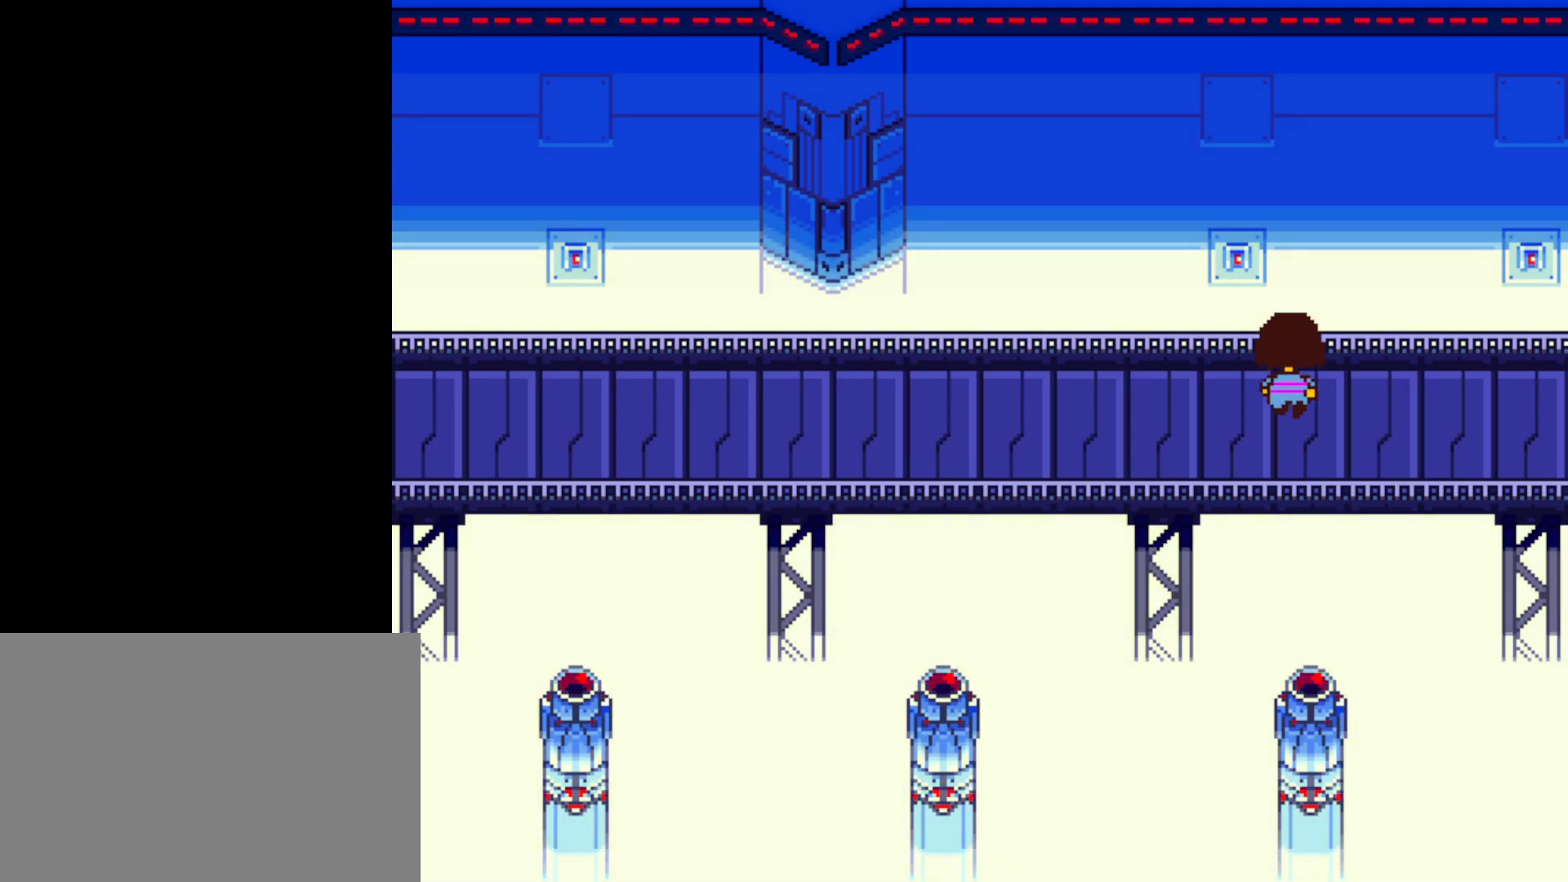
{"keys": ["down", "up"], "events": []}
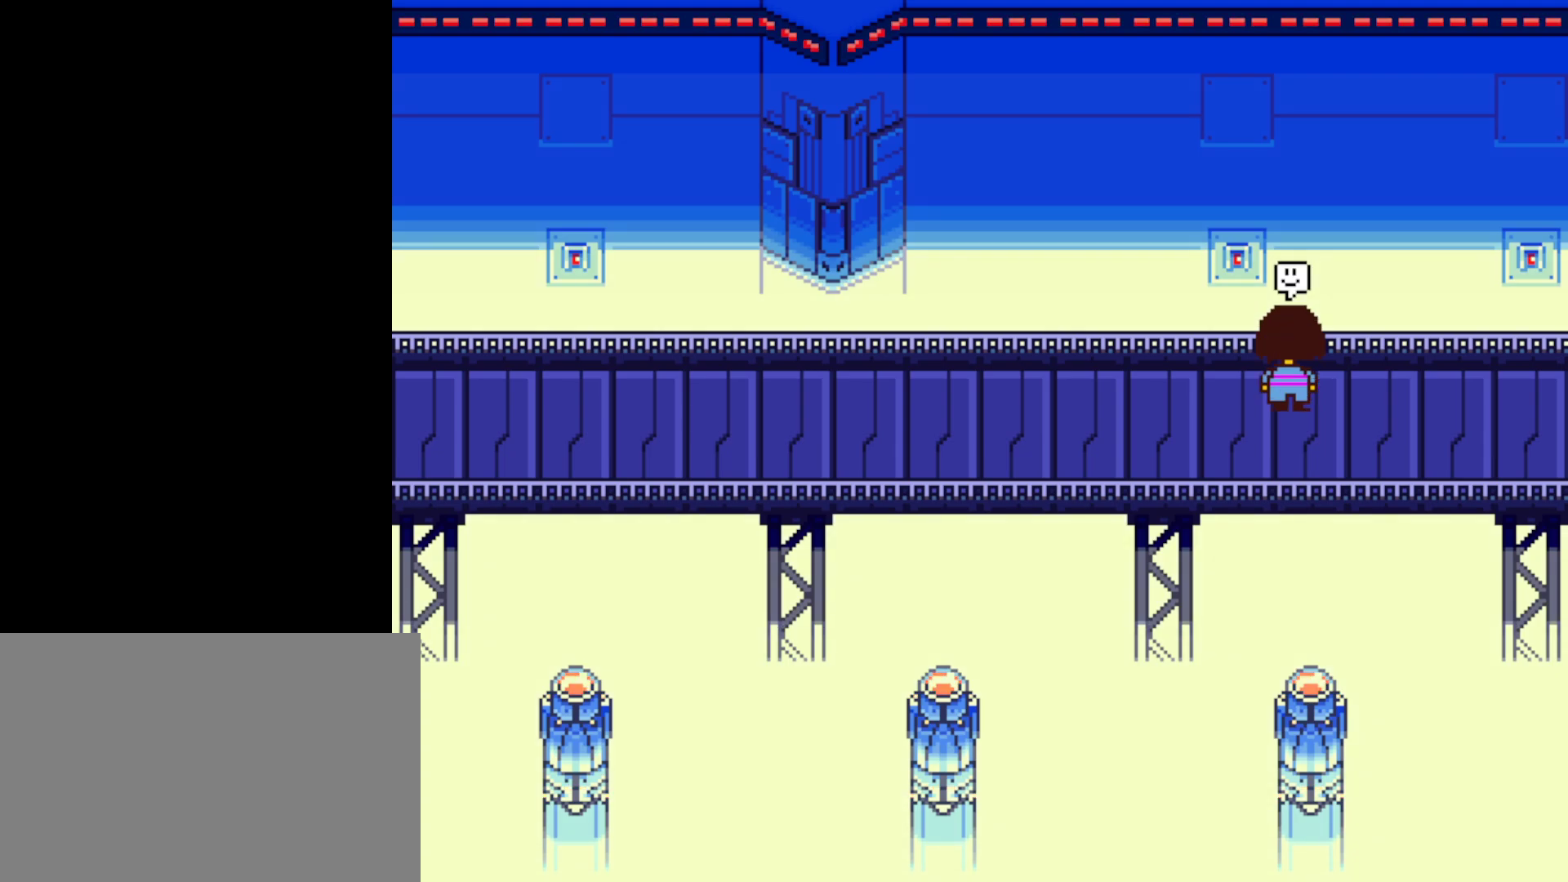
{"keys": ["down", "up"], "events": []}
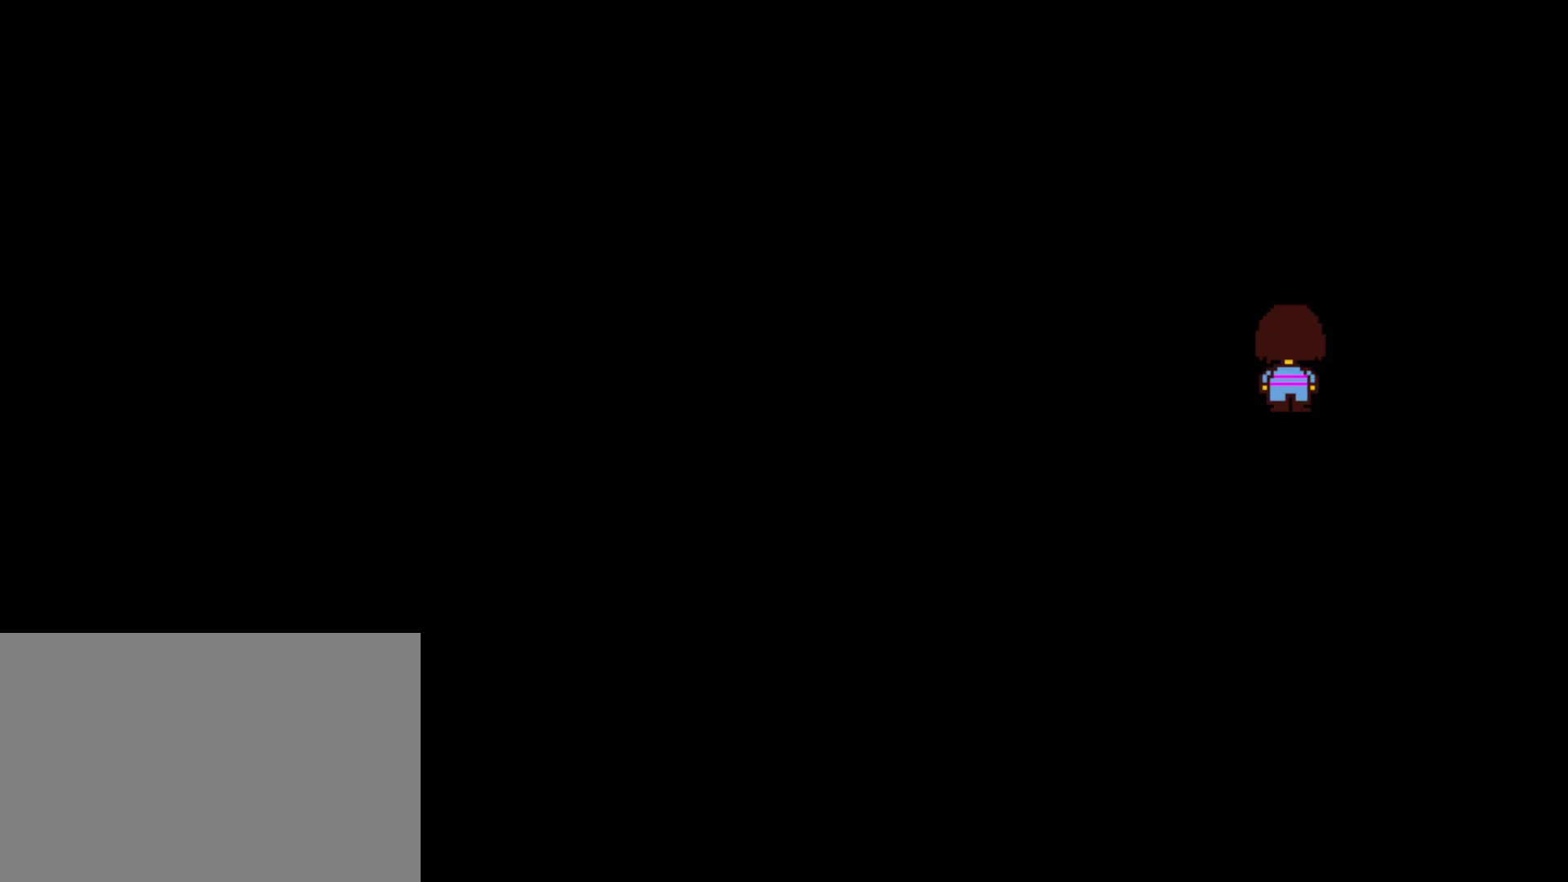
{"keys": [], "events": [[267, "down", "up"], [267, "up", "up"]]}
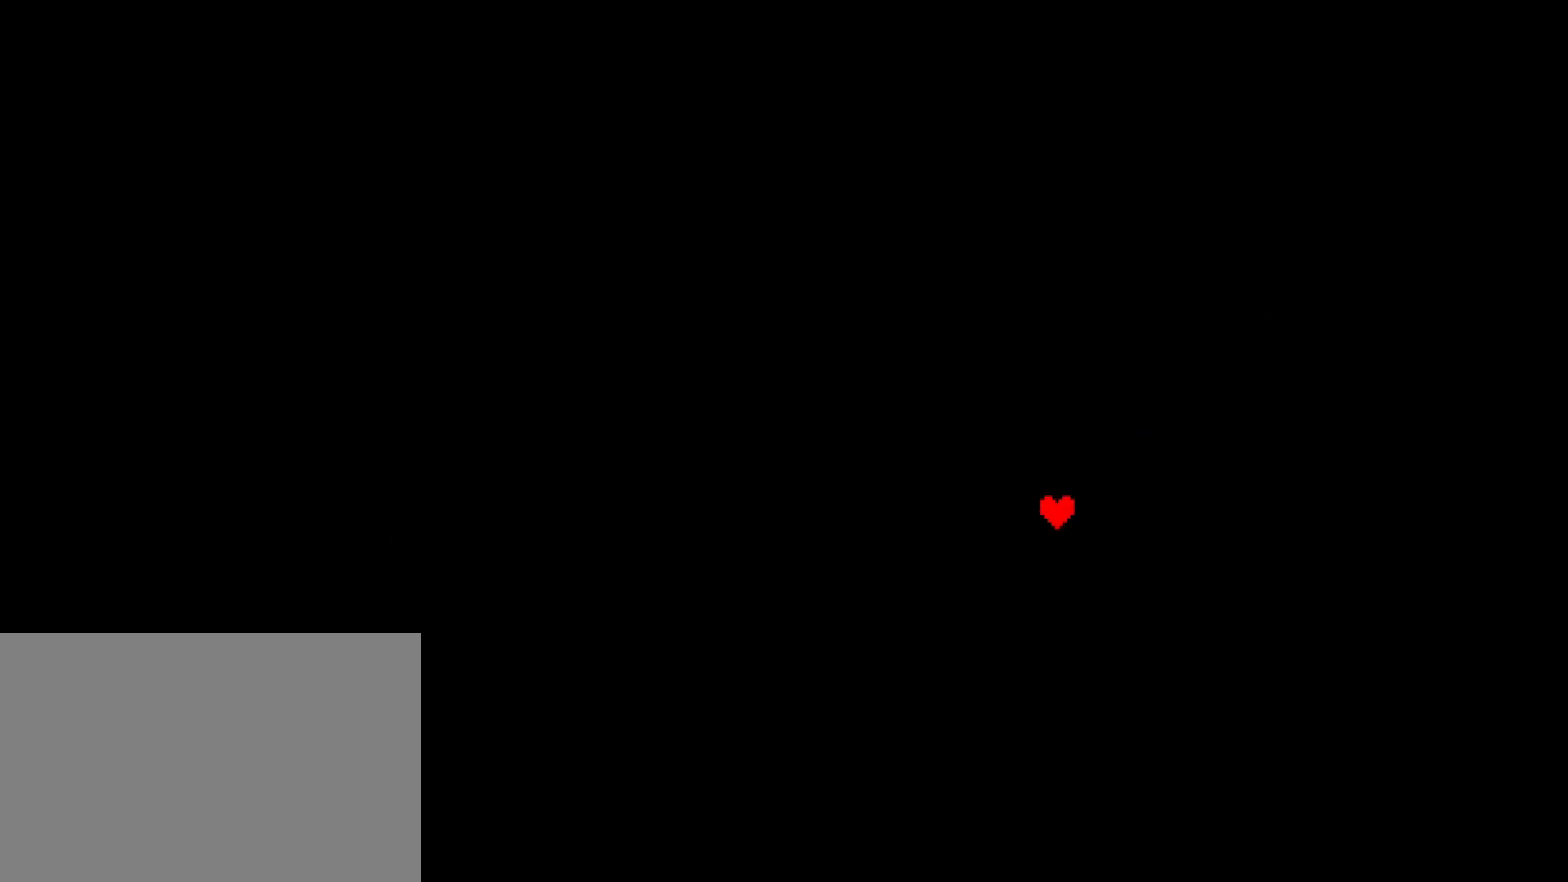
{"keys": [], "events": []}
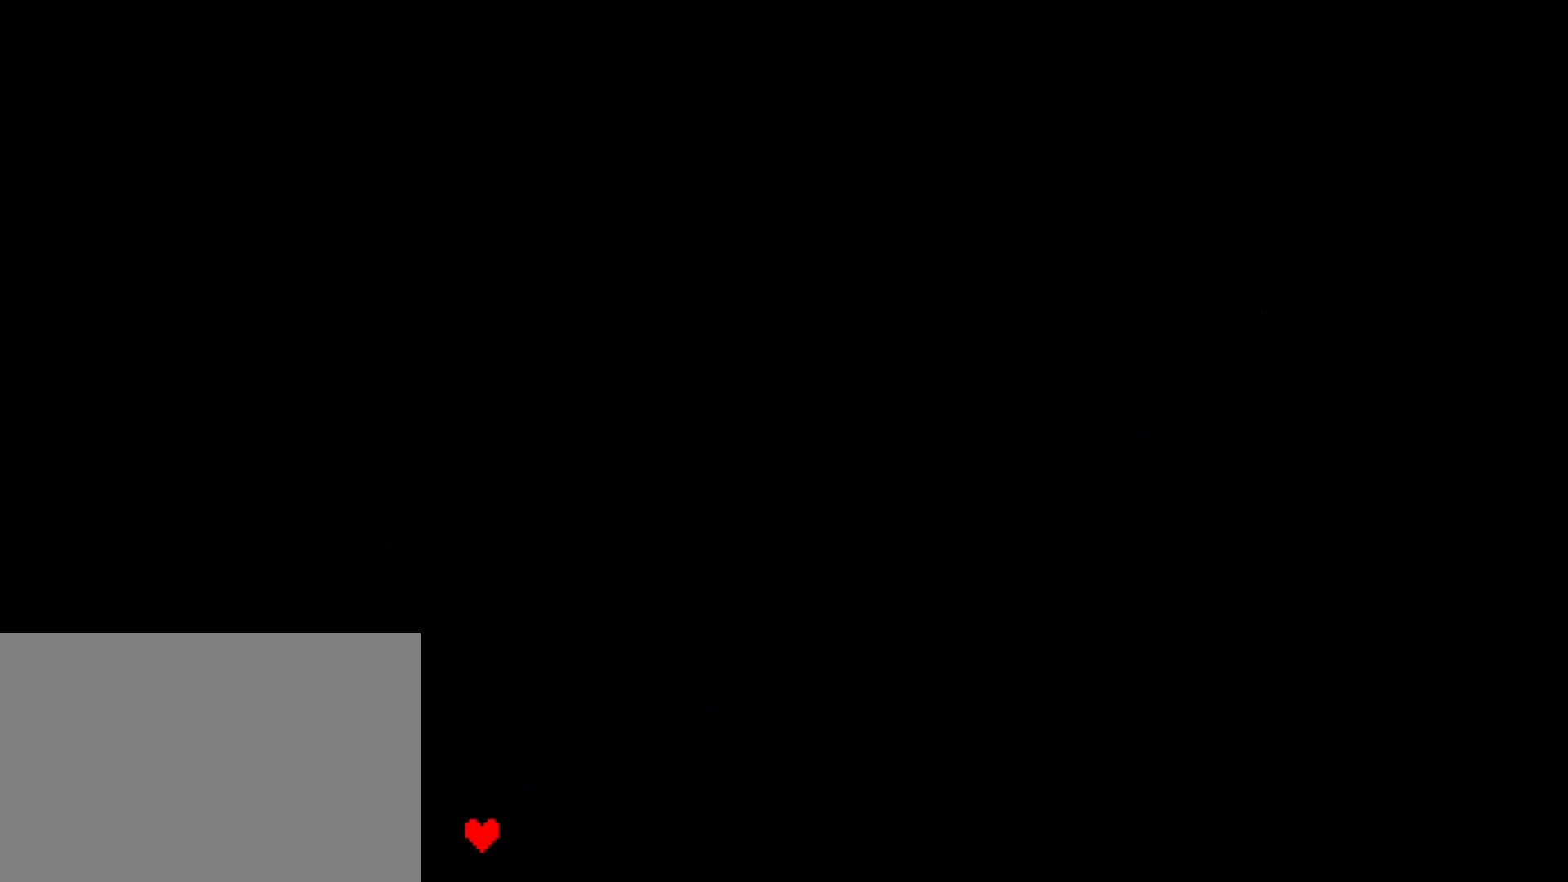
{"keys": [], "events": [[434, "z", "down"], [484, "z", "up"]]}
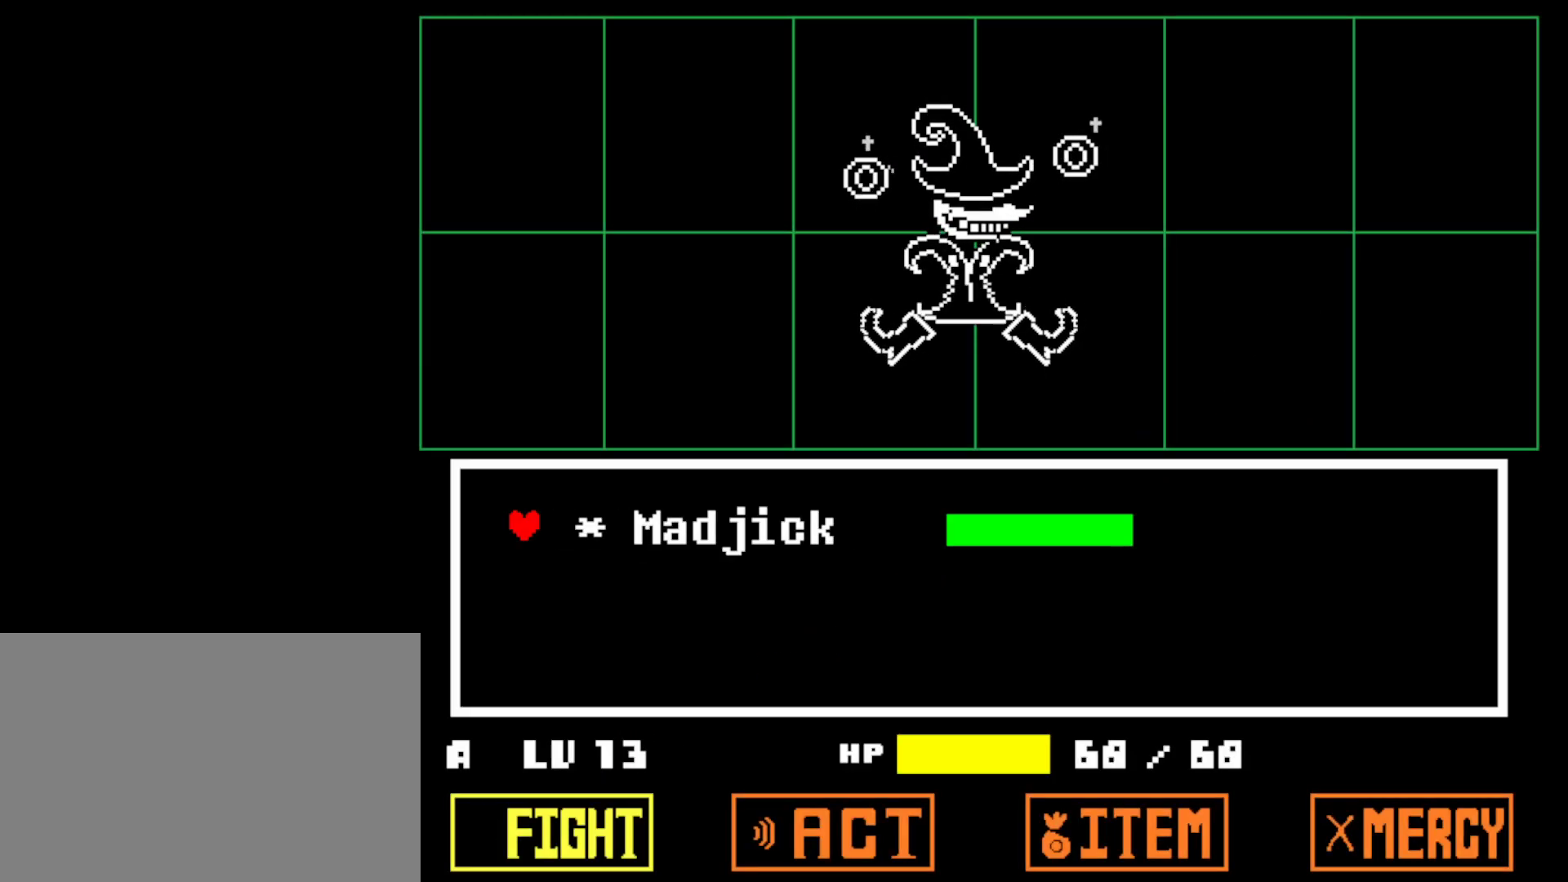
{"keys": [], "events": [[84, "z", "down"], [134, "z", "up"]]}
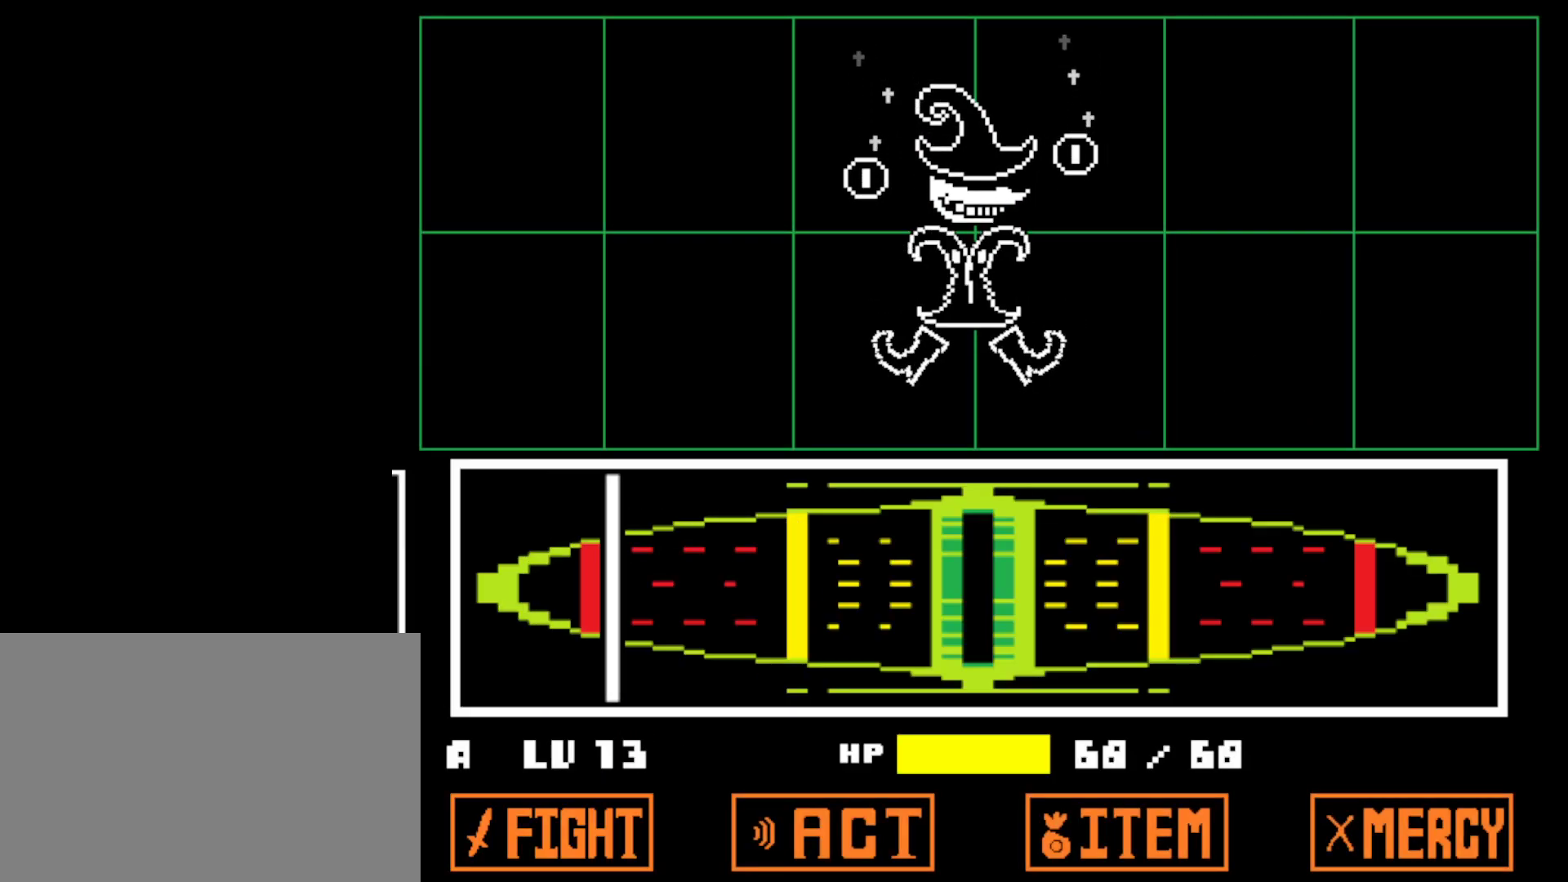
{"keys": ["z"], "events": [[467, "z", "down"]]}
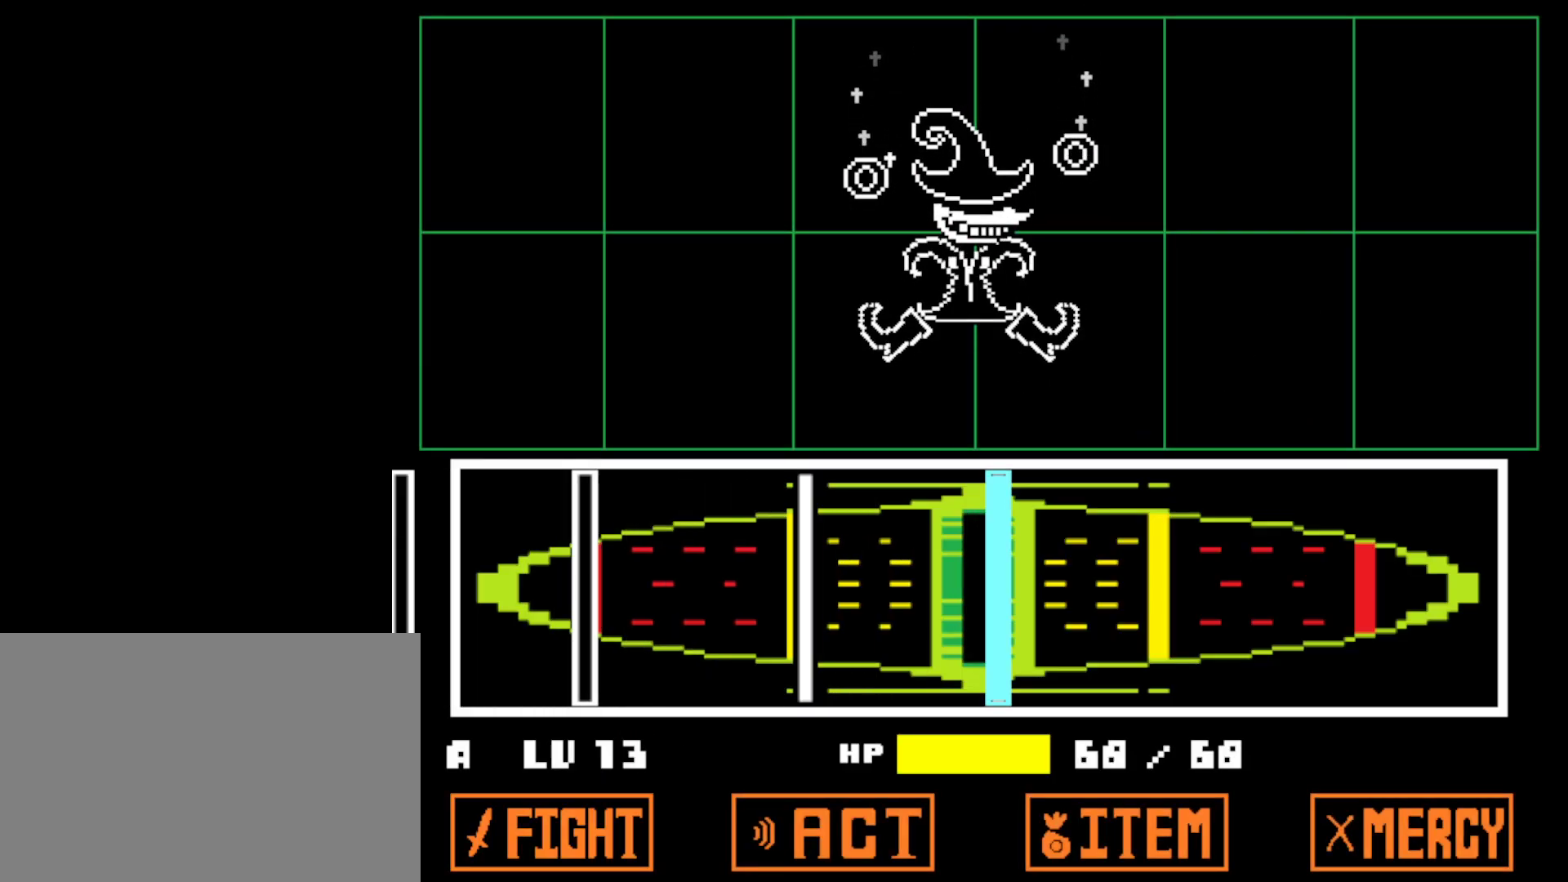
{"keys": ["z"], "events": [[34, "z", "up"], [150, "z", "down"], [234, "z", "up"], [484, "z", "down"]]}
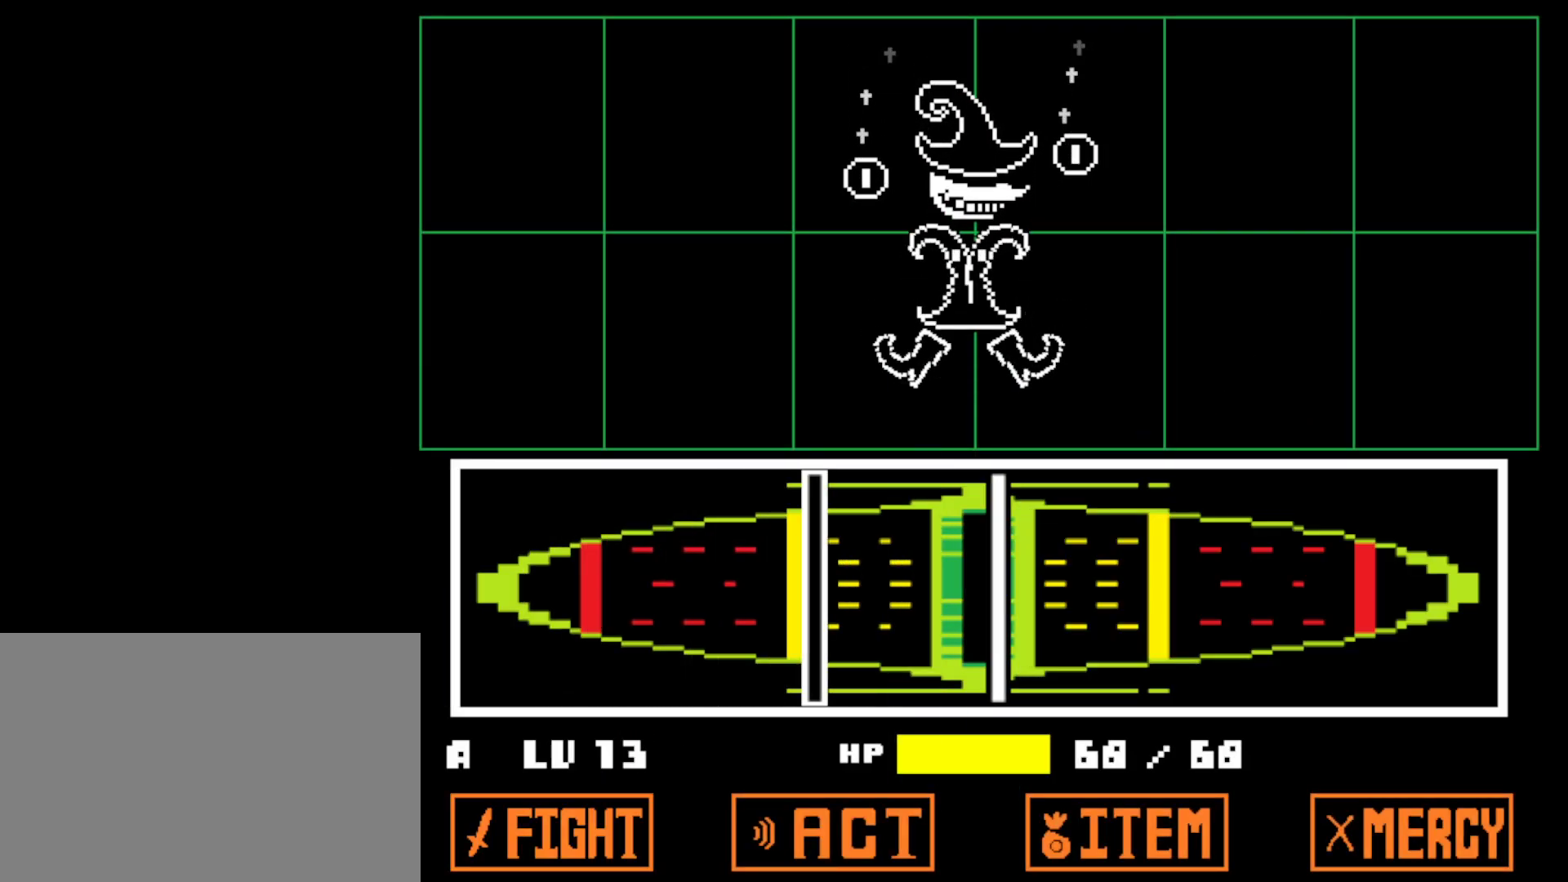
{"keys": [], "events": [[50, "z", "up"], [184, "z", "down"], [267, "z", "up"]]}